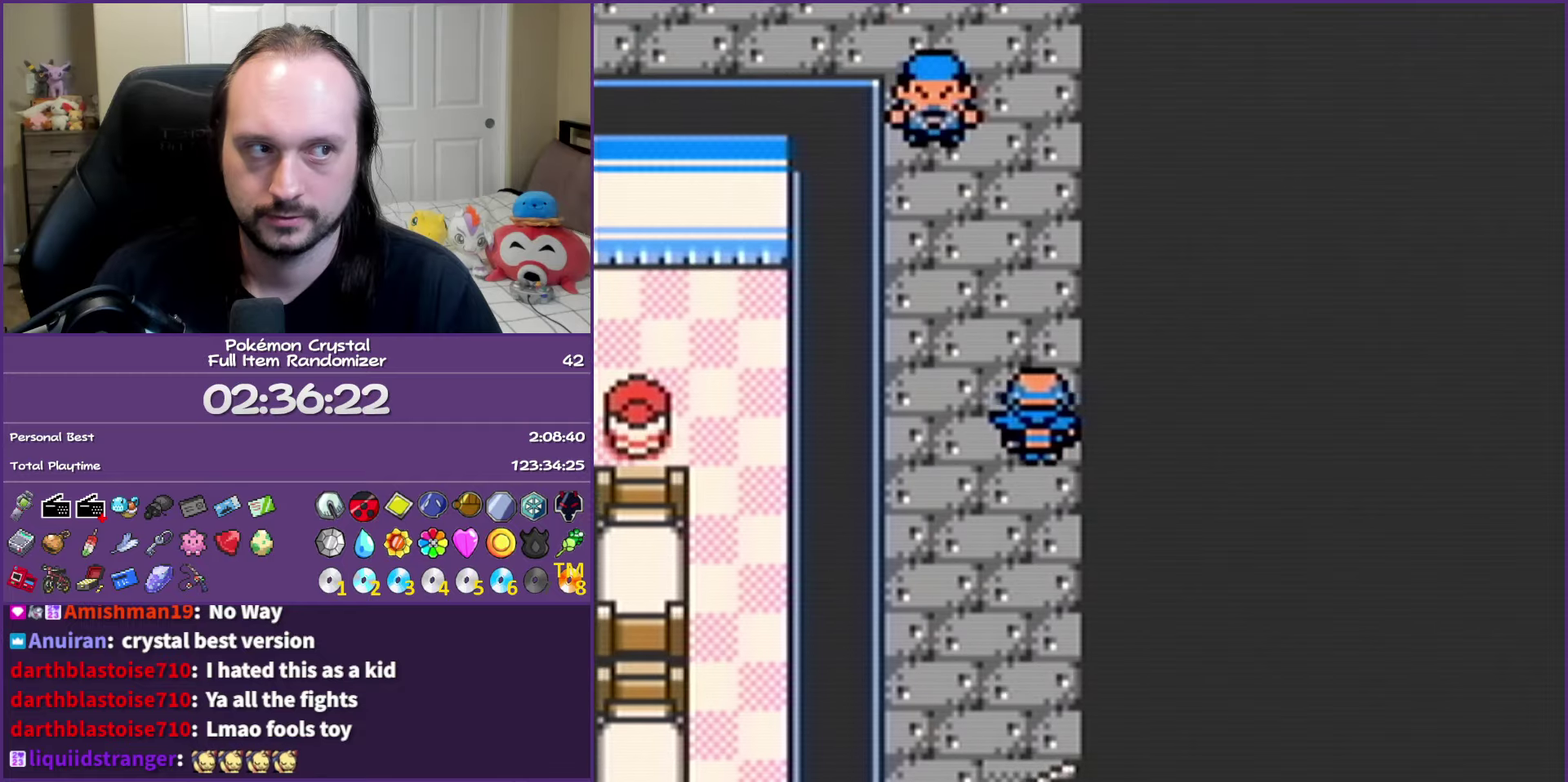
Gameplay with a controller (Nintendo layout); each line is a JSON object with the inputs held at the frame after it. "events" lists button and stick changes between this image and that frame as [ms after this image, input, new state], when the widget could be followed in between. Not read: L3 R3.
{"buttons": ["B", "DPAD_LEFT"], "events": [[450, "DPAD_LEFT", "down"], [467, "DPAD_UP", "up"]]}
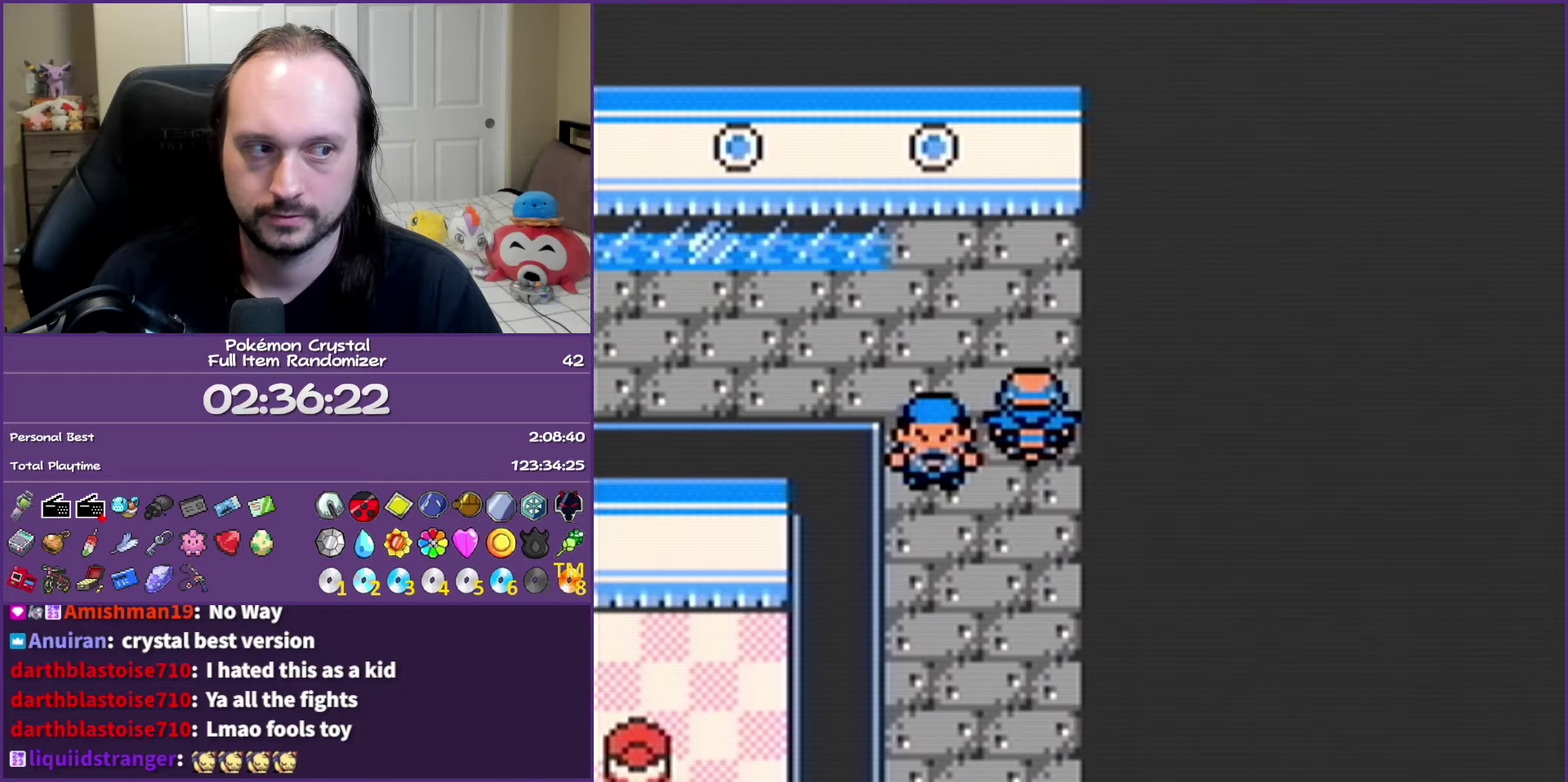
{"buttons": ["B", "DPAD_LEFT"], "events": []}
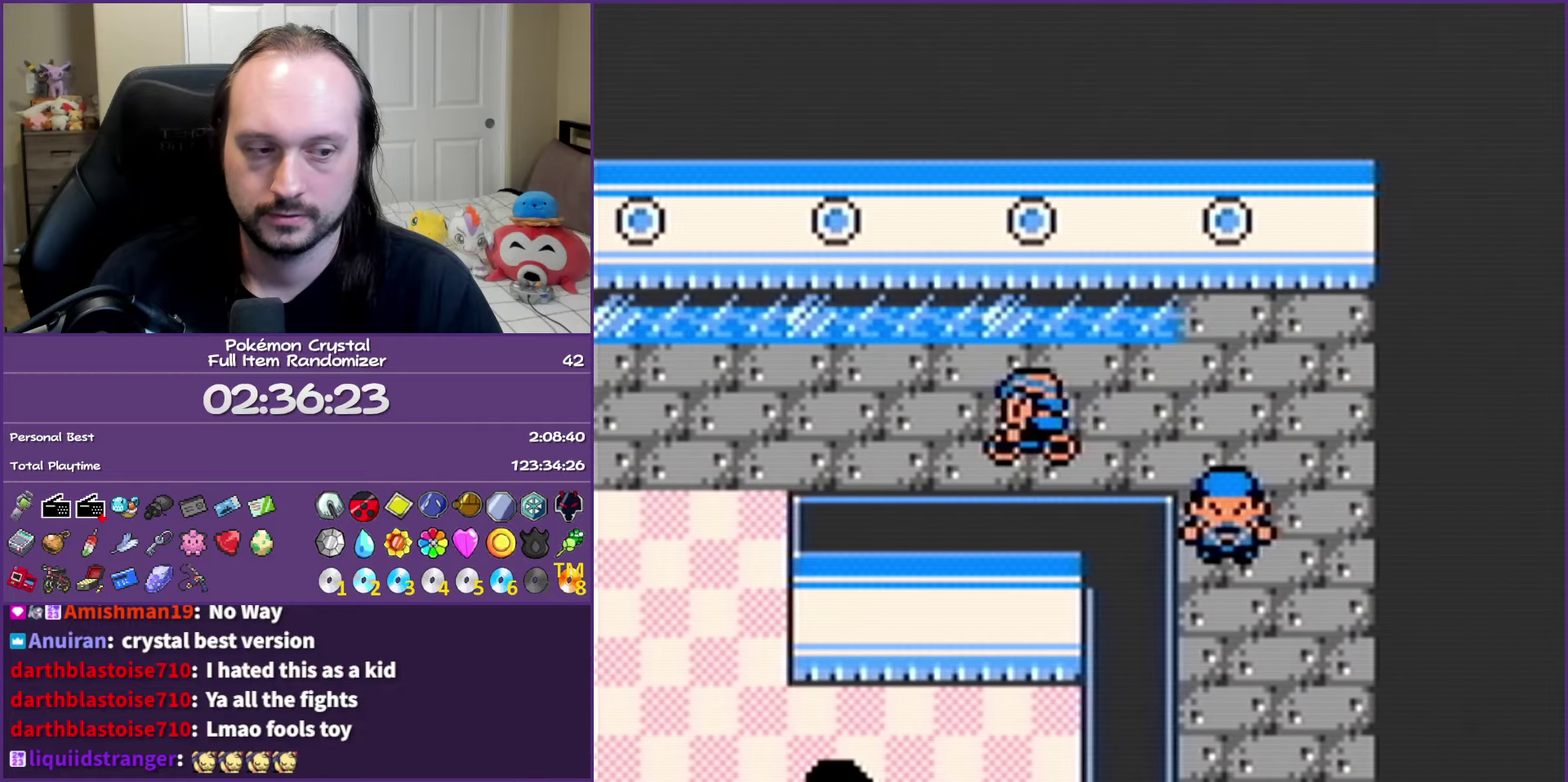
{"buttons": ["B", "DPAD_LEFT"], "events": []}
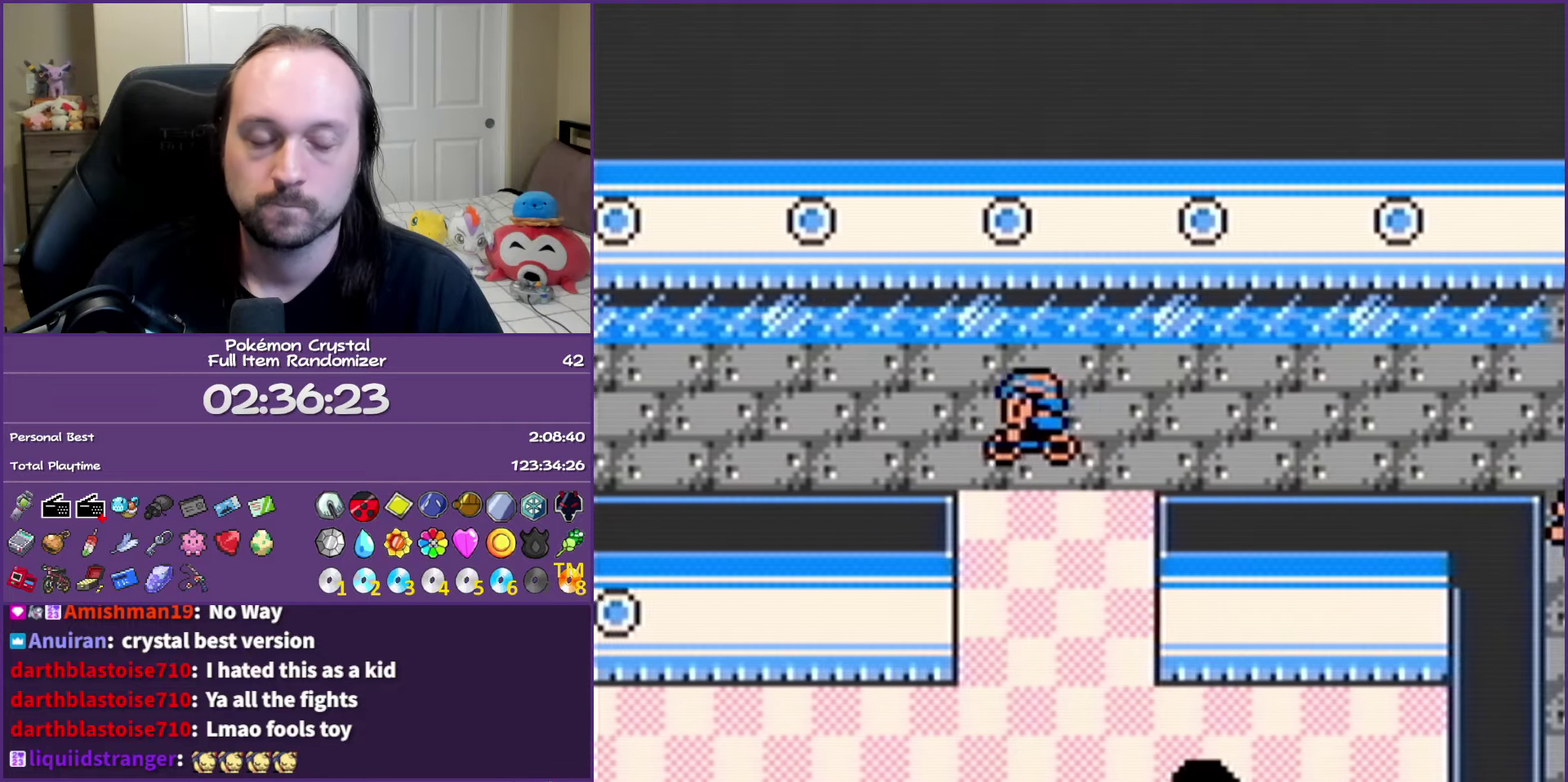
{"buttons": ["B", "DPAD_LEFT"], "events": []}
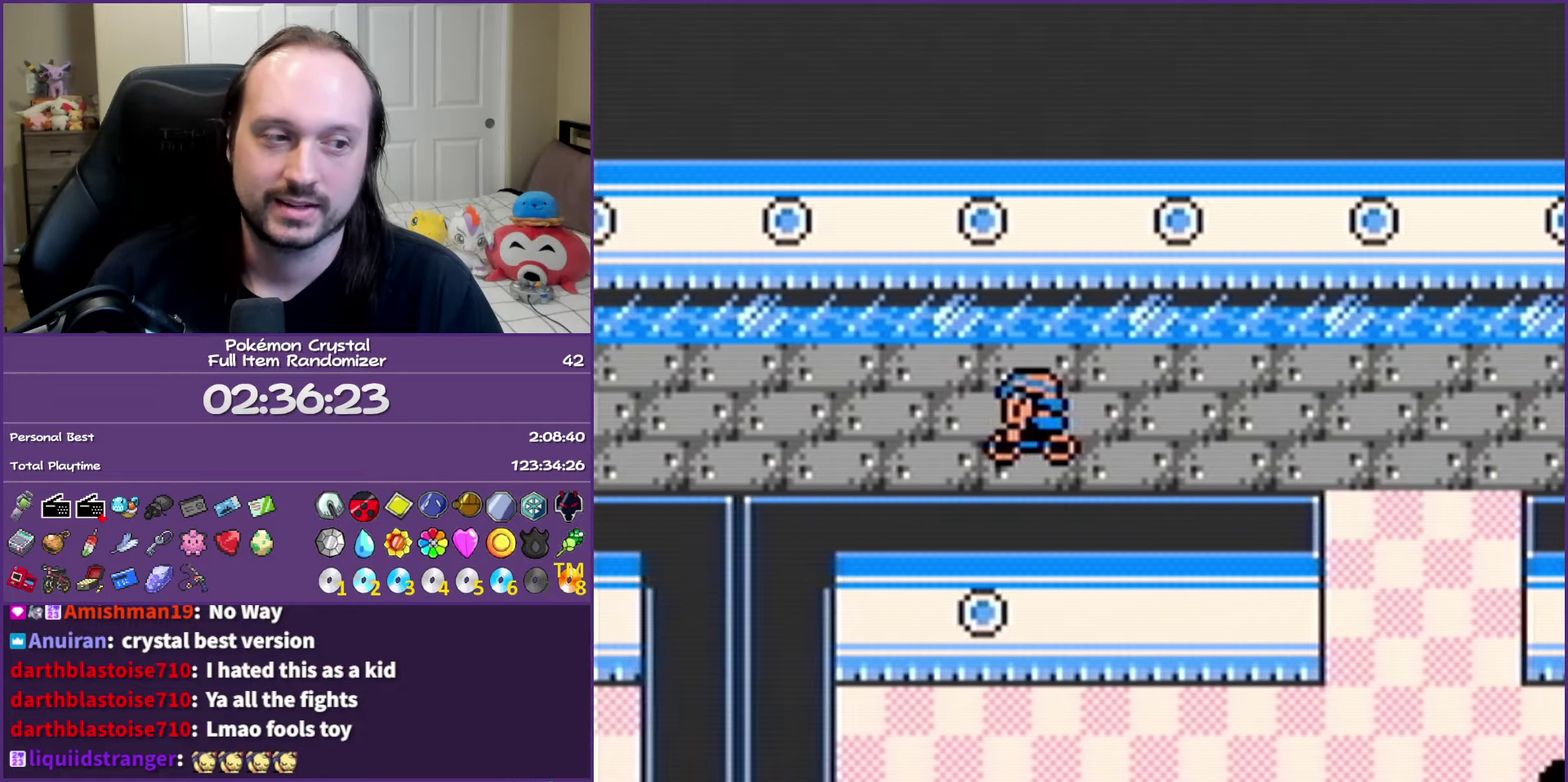
{"buttons": ["B", "DPAD_LEFT"], "events": []}
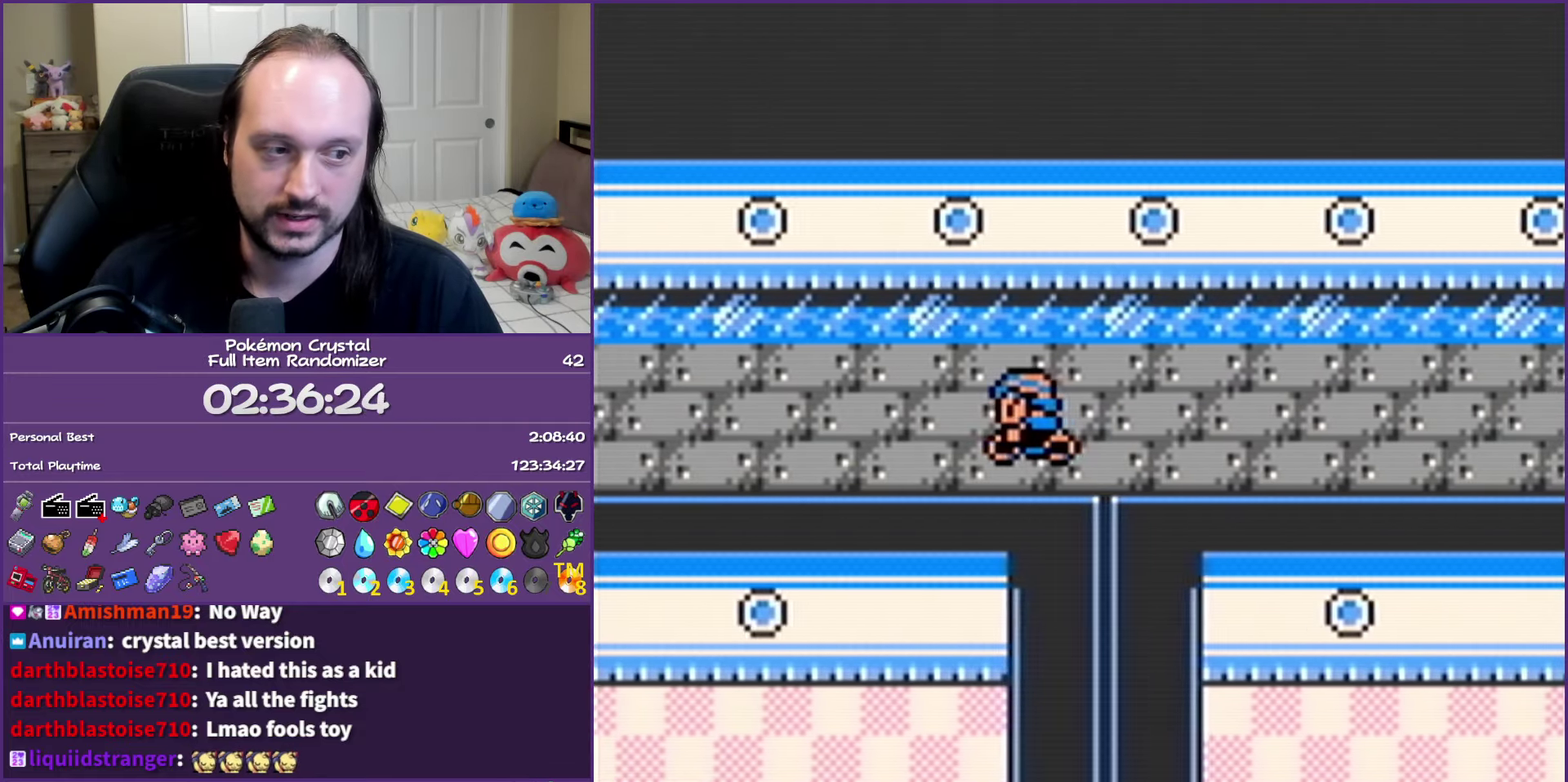
{"buttons": ["B", "DPAD_LEFT"], "events": []}
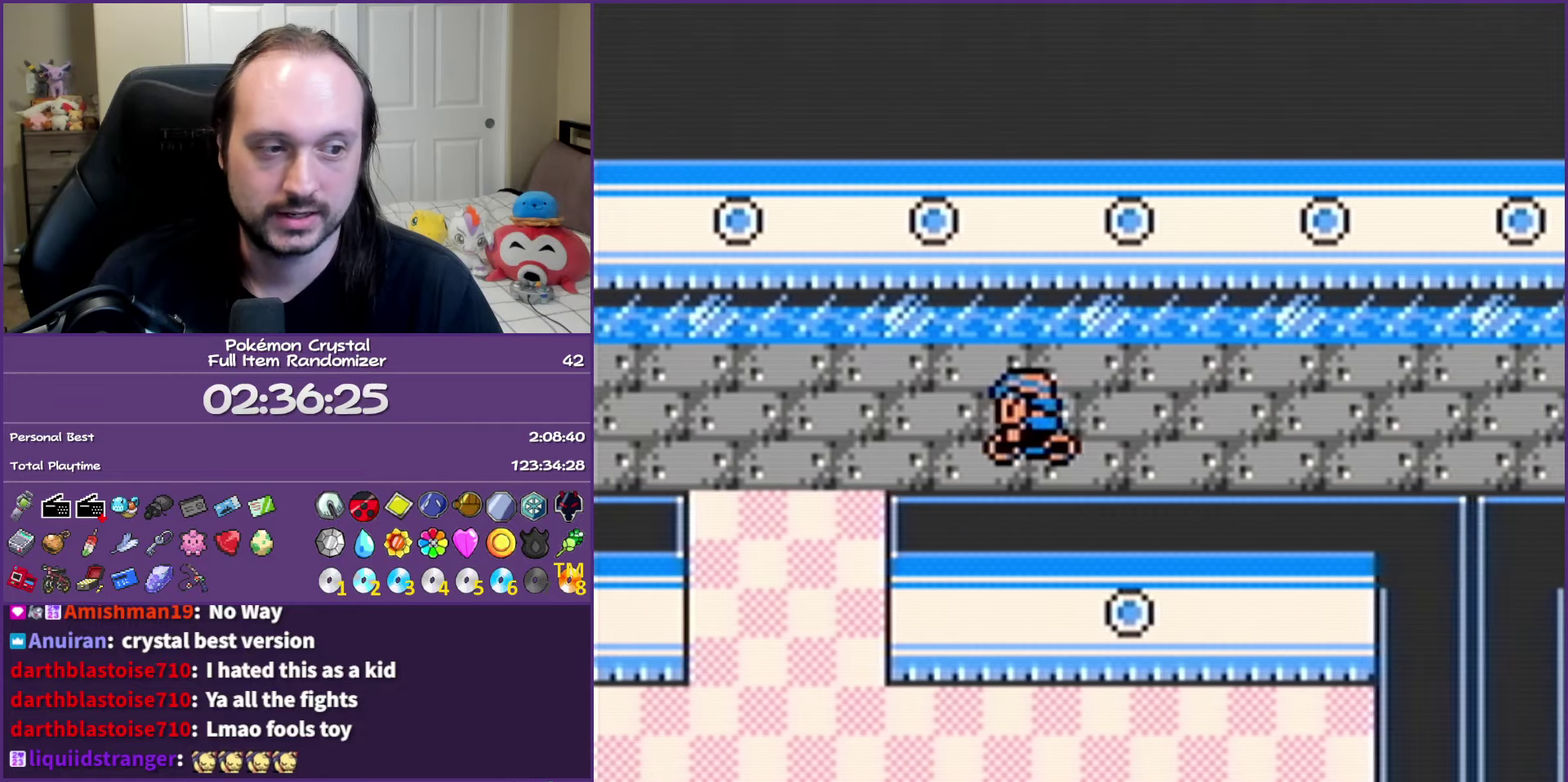
{"buttons": ["B", "DPAD_LEFT"], "events": []}
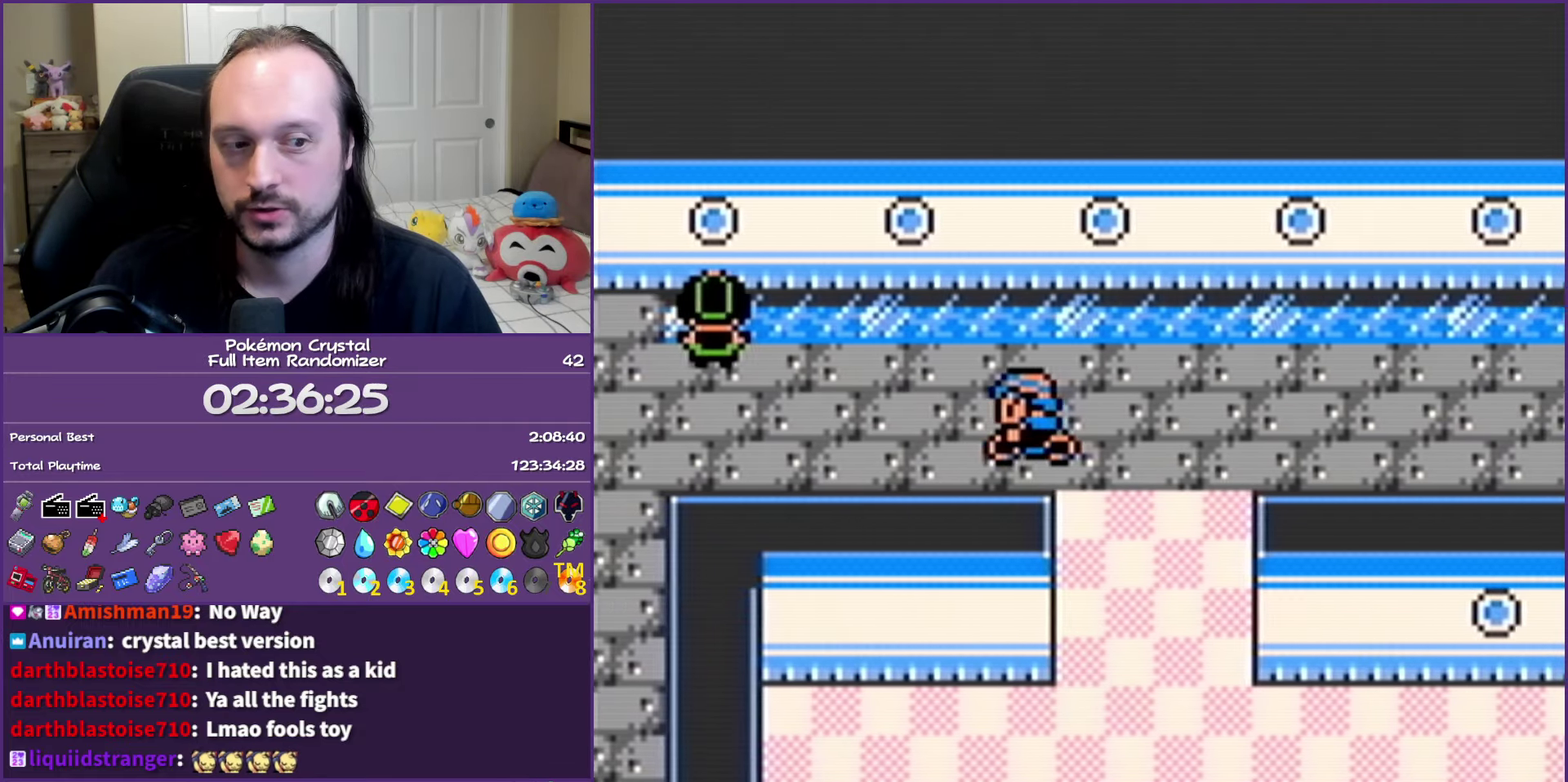
{"buttons": ["B", "DPAD_DOWN"], "events": [[483, "DPAD_DOWN", "down"], [483, "DPAD_LEFT", "up"]]}
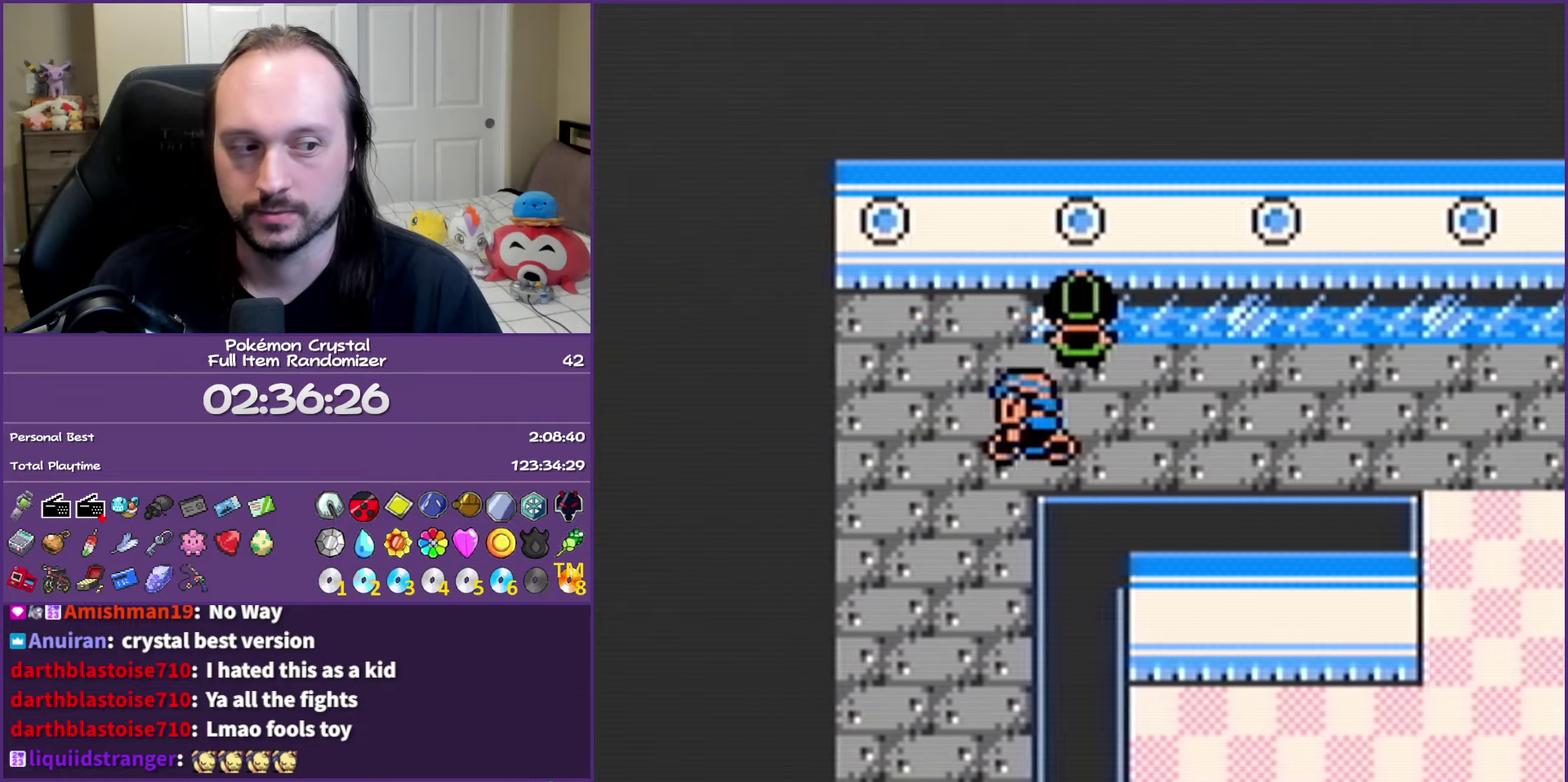
{"buttons": ["B", "DPAD_DOWN"], "events": []}
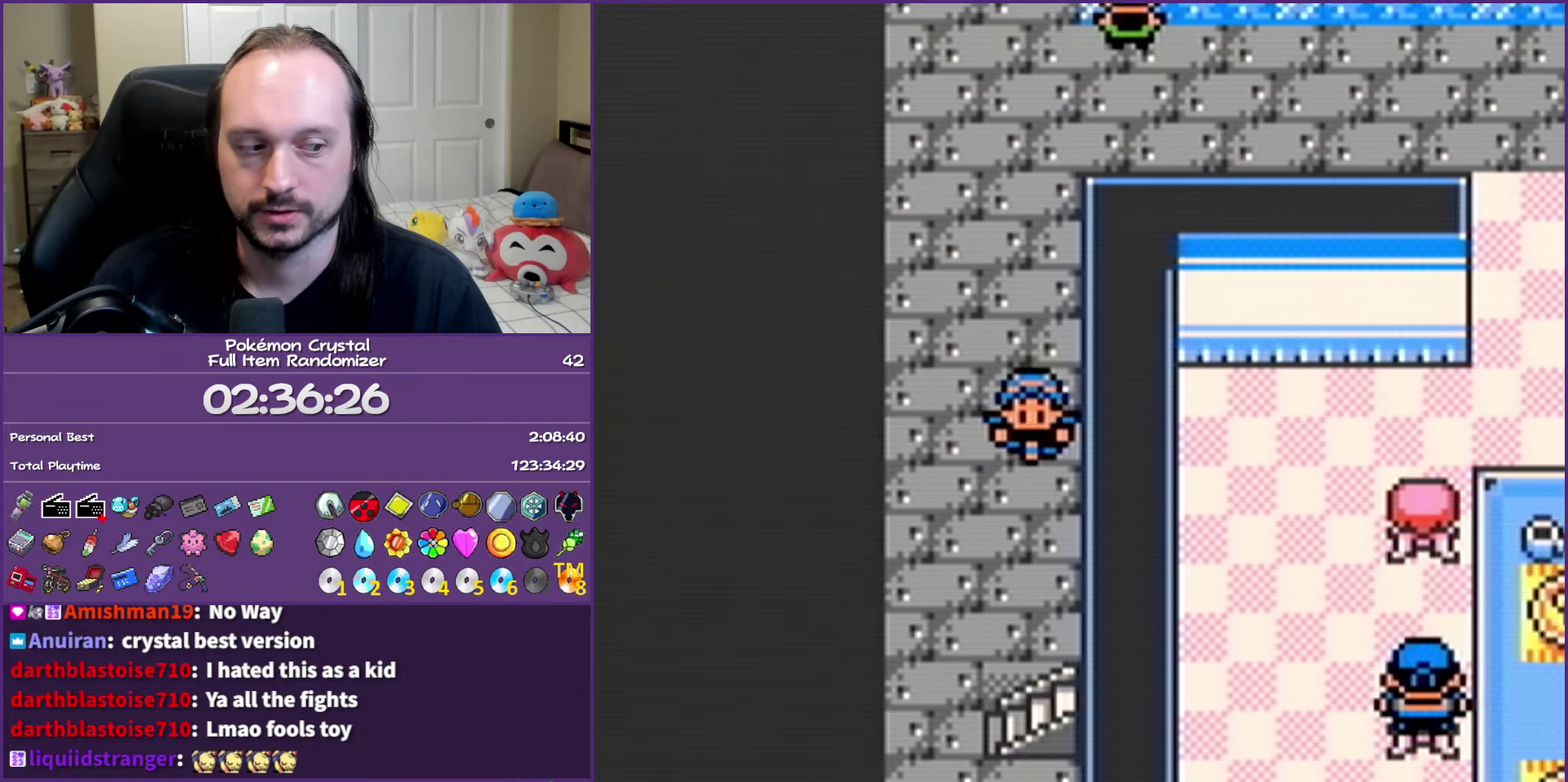
{"buttons": ["B", "DPAD_DOWN"], "events": []}
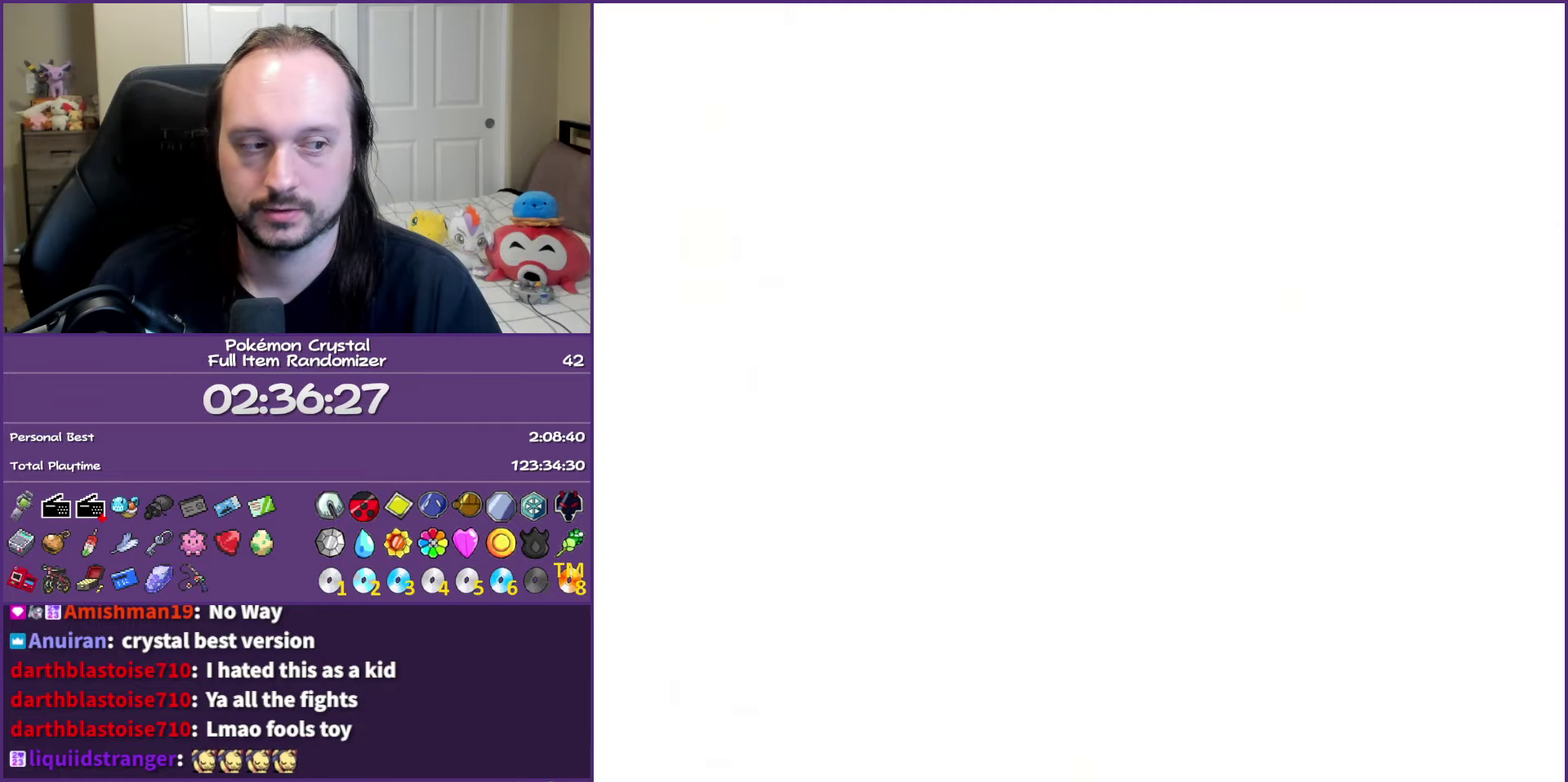
{"buttons": ["B", "DPAD_LEFT"], "events": [[50, "DPAD_DOWN", "up"], [200, "DPAD_DOWN", "down"], [467, "DPAD_DOWN", "up"], [467, "DPAD_LEFT", "down"]]}
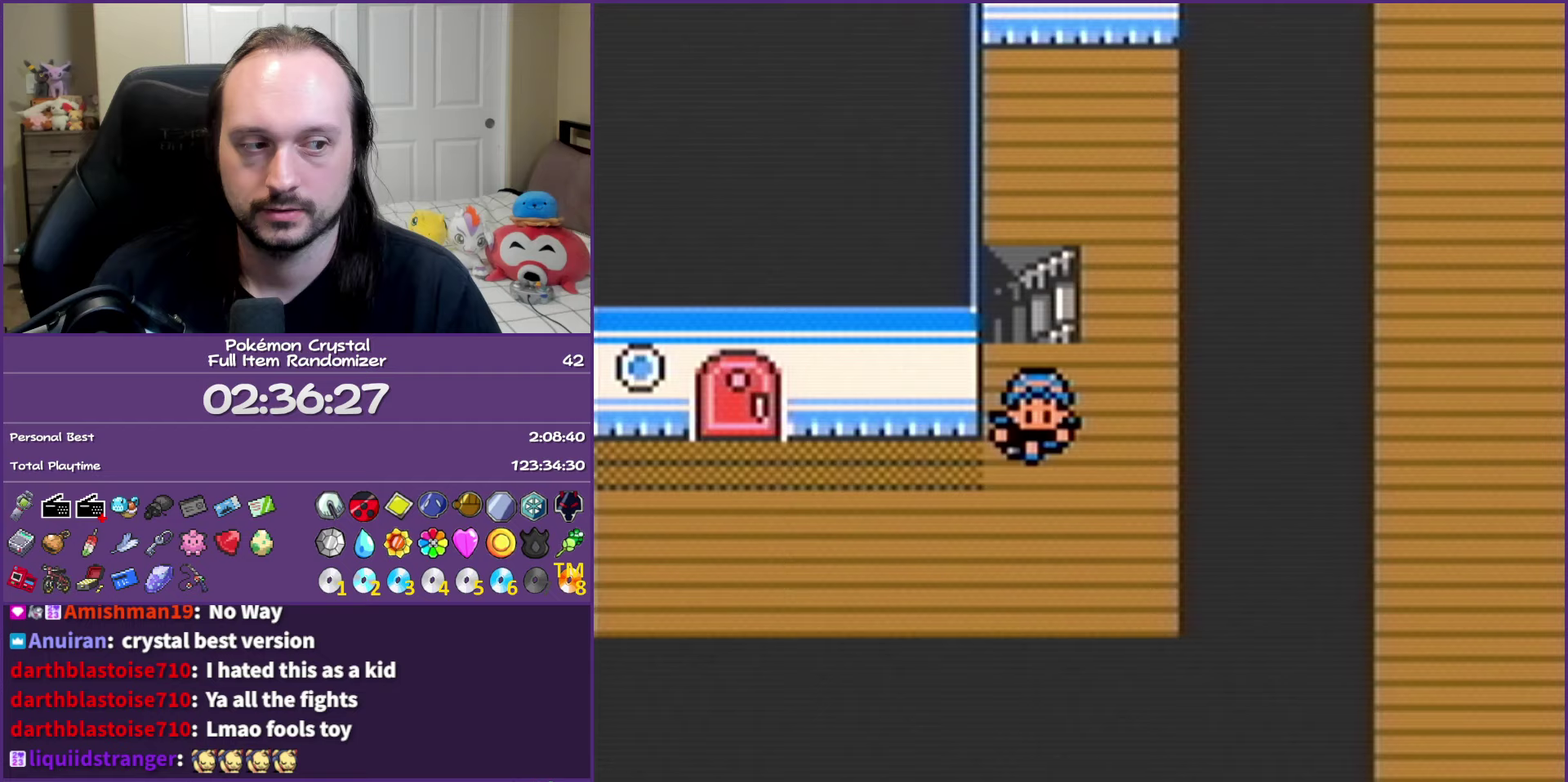
{"buttons": ["B", "DPAD_UP"], "events": [[317, "DPAD_UP", "down"], [333, "DPAD_LEFT", "up"]]}
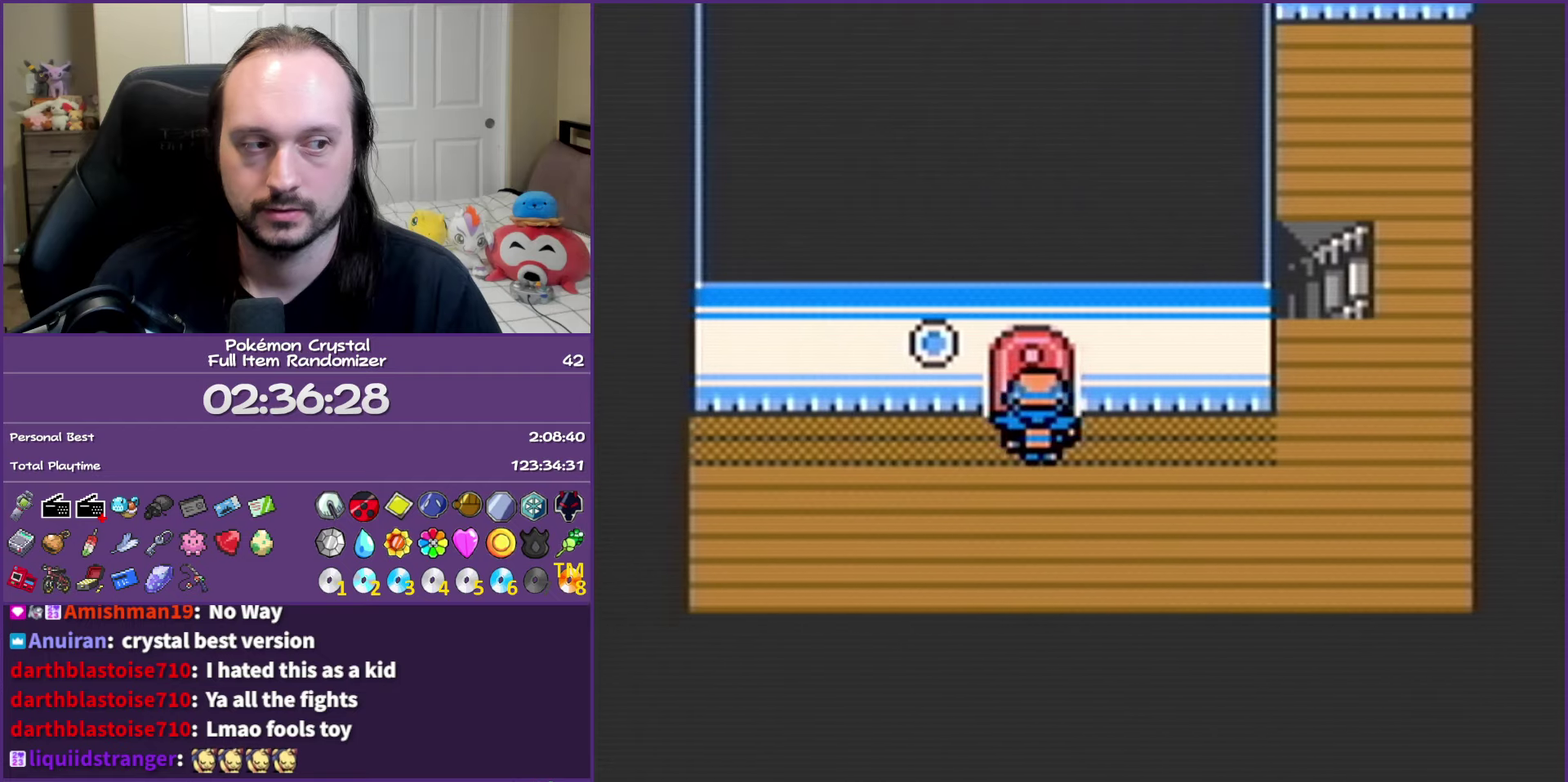
{"buttons": ["B", "DPAD_UP"], "events": [[167, "DPAD_UP", "up"], [400, "DPAD_UP", "down"]]}
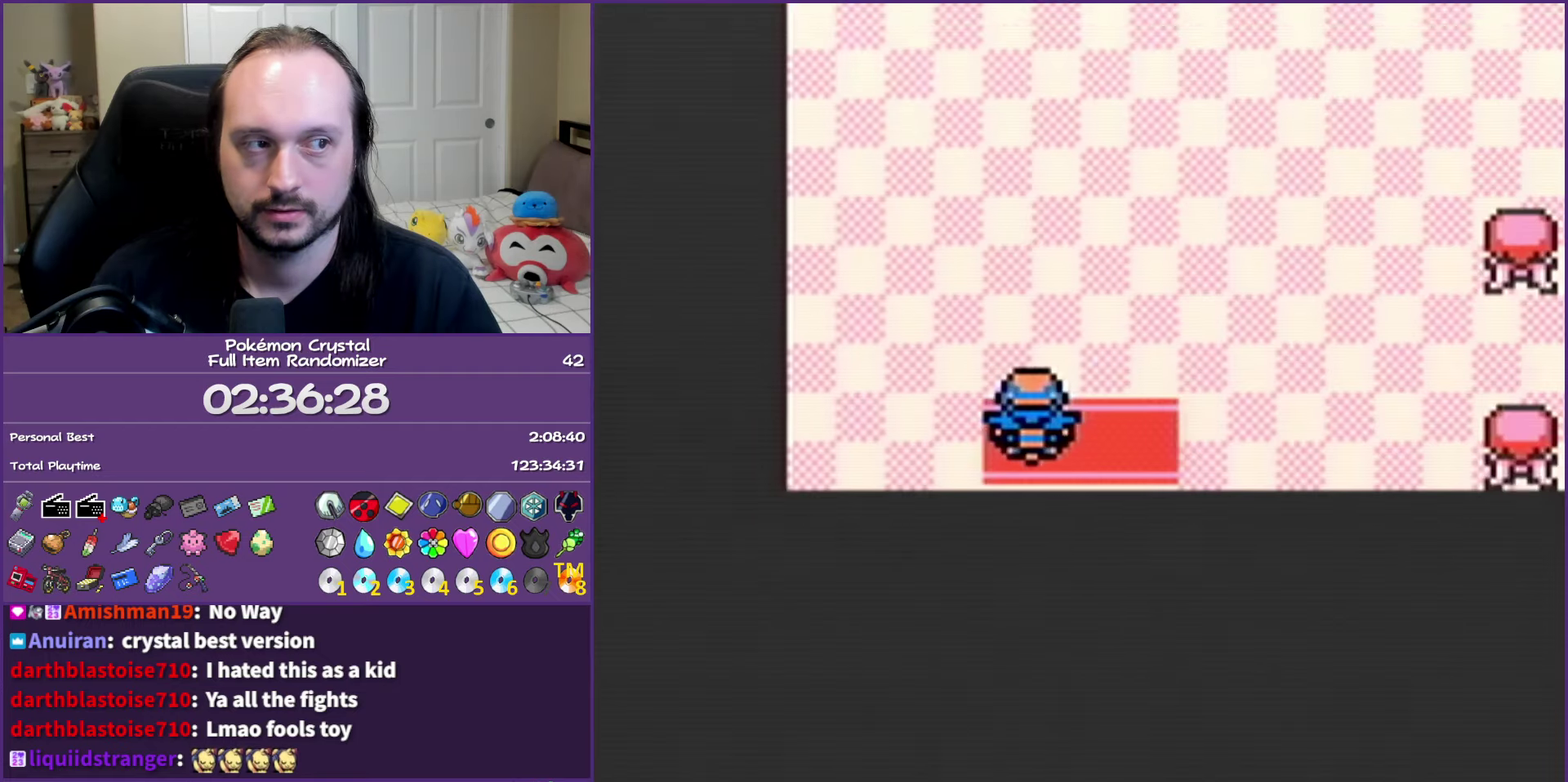
{"buttons": ["B", "DPAD_UP"], "events": []}
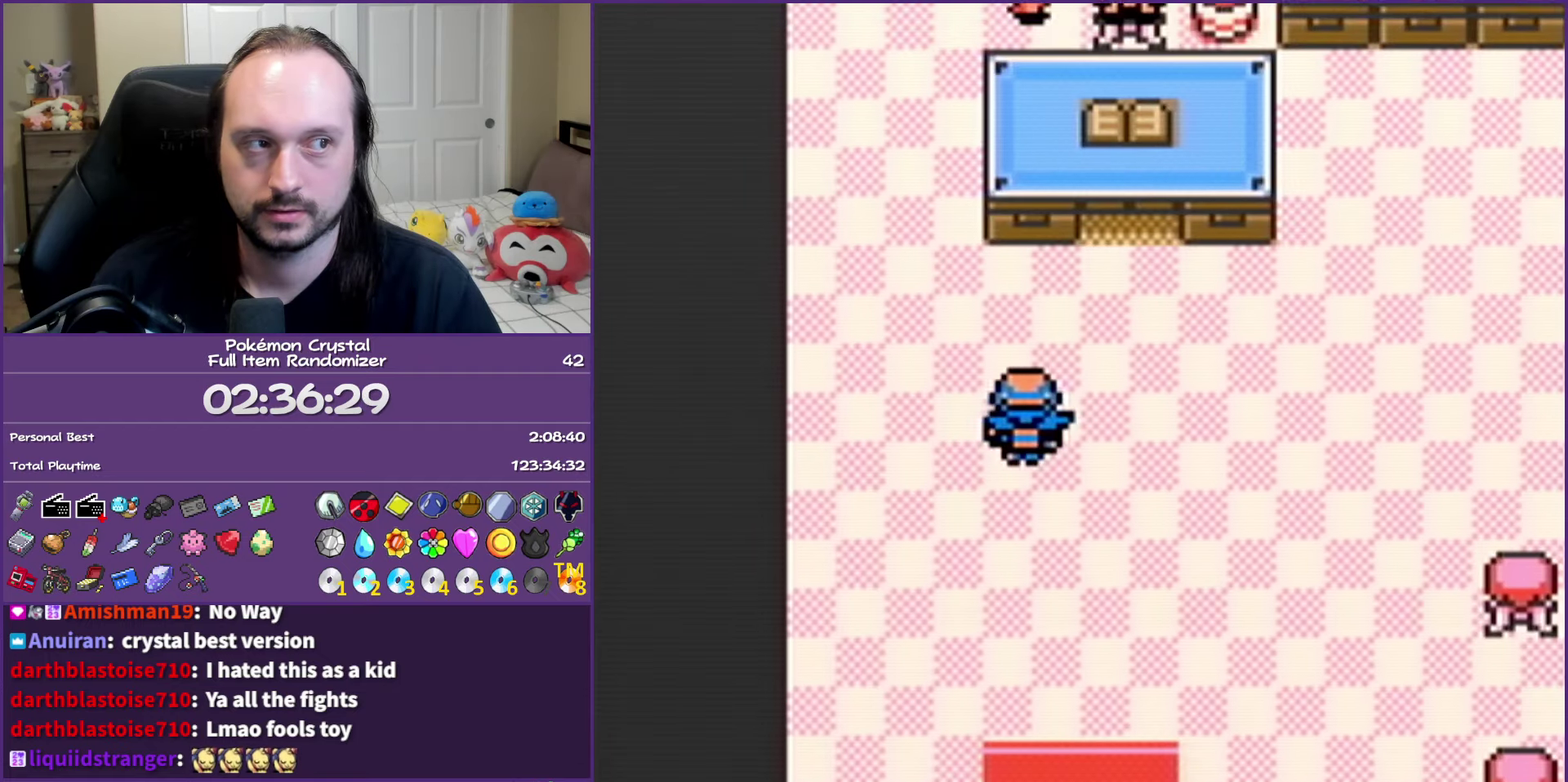
{"buttons": ["B", "DPAD_UP"], "events": [[17, "DPAD_LEFT", "down"], [50, "DPAD_UP", "up"], [150, "DPAD_UP", "down"], [183, "DPAD_LEFT", "up"]]}
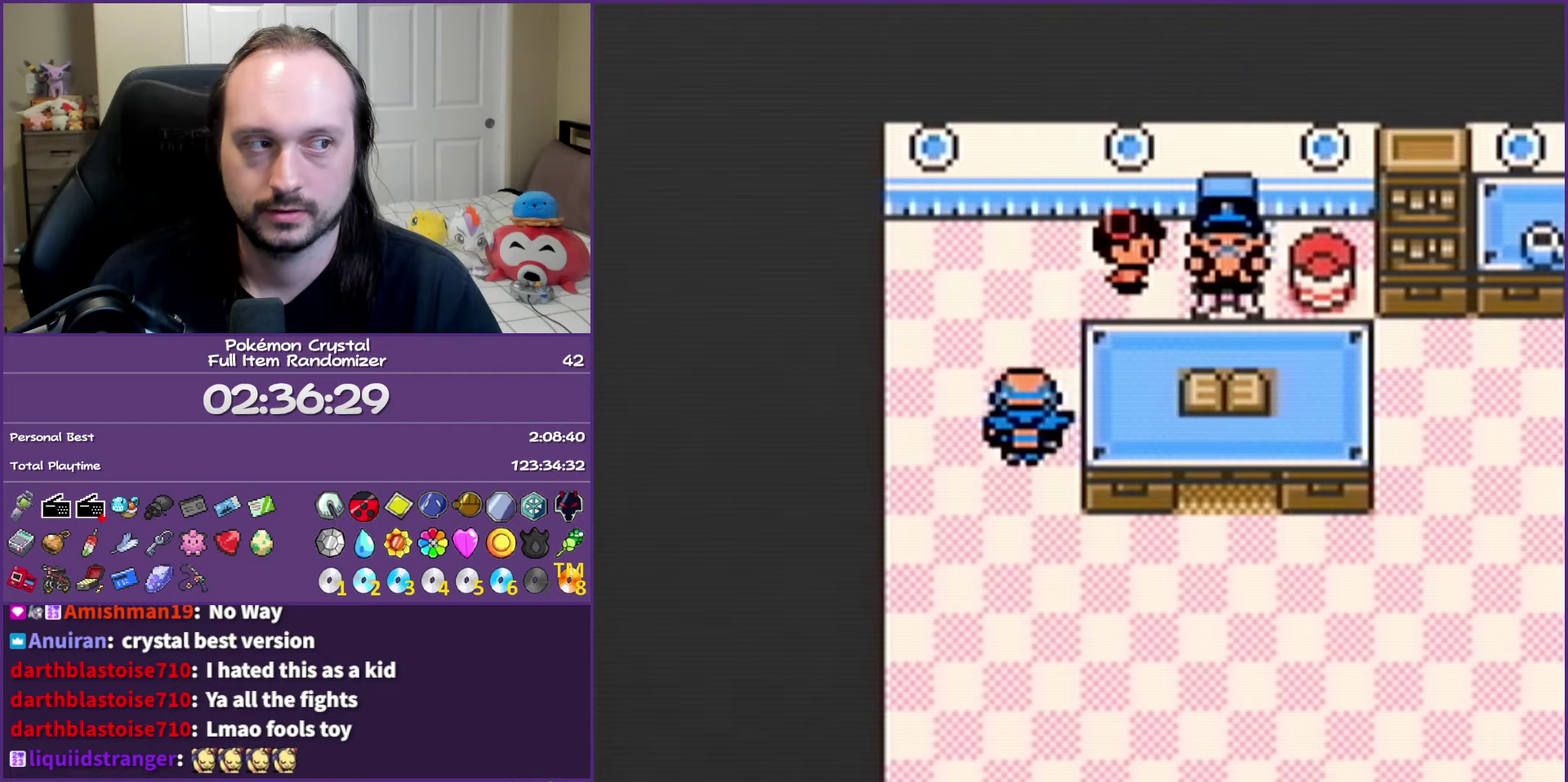
{"buttons": ["A", "B"], "events": [[33, "DPAD_RIGHT", "down"], [67, "DPAD_UP", "up"], [267, "DPAD_RIGHT", "up"], [317, "A", "down"]]}
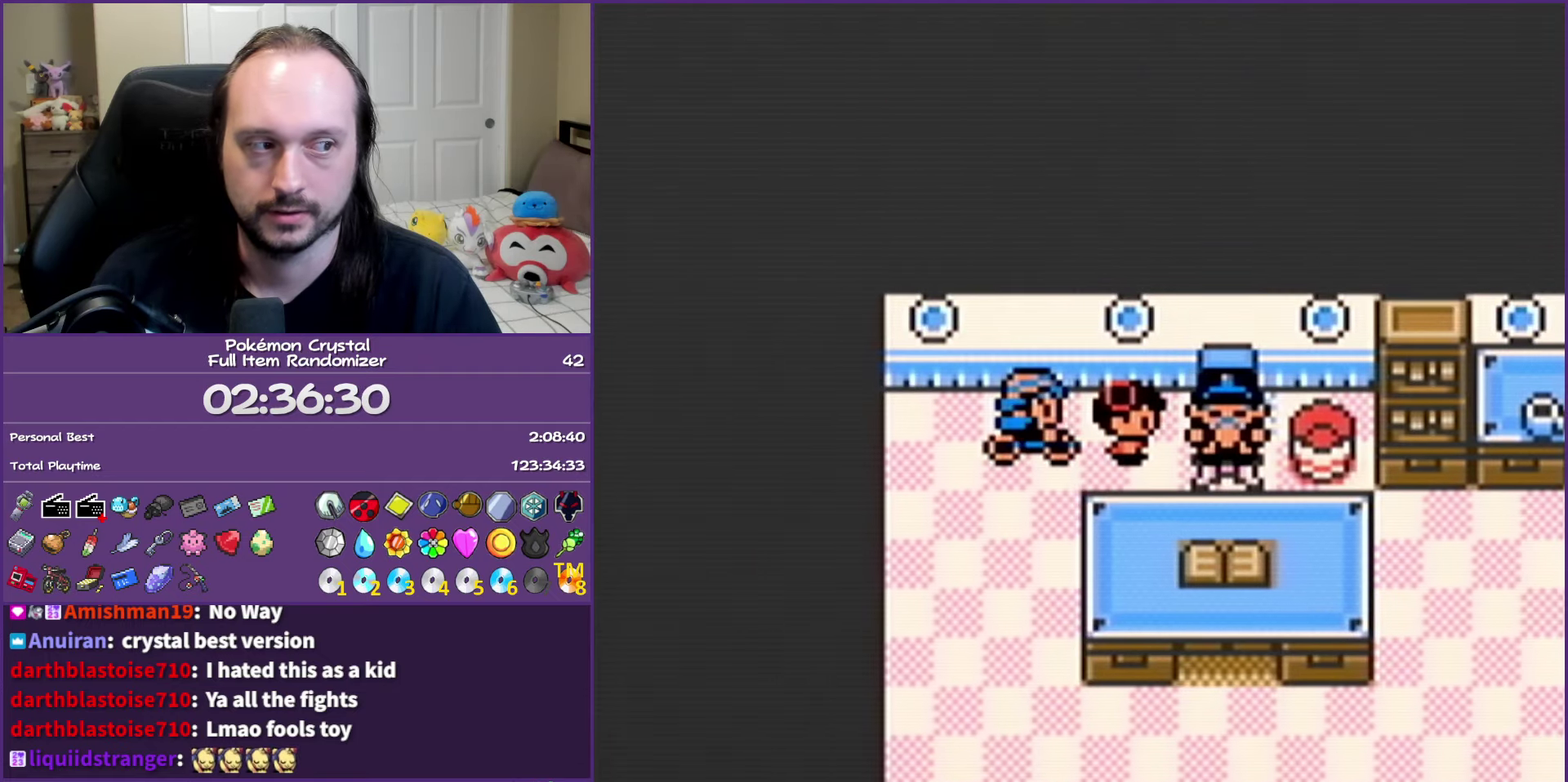
{"buttons": ["B"], "events": [[17, "A", "up"]]}
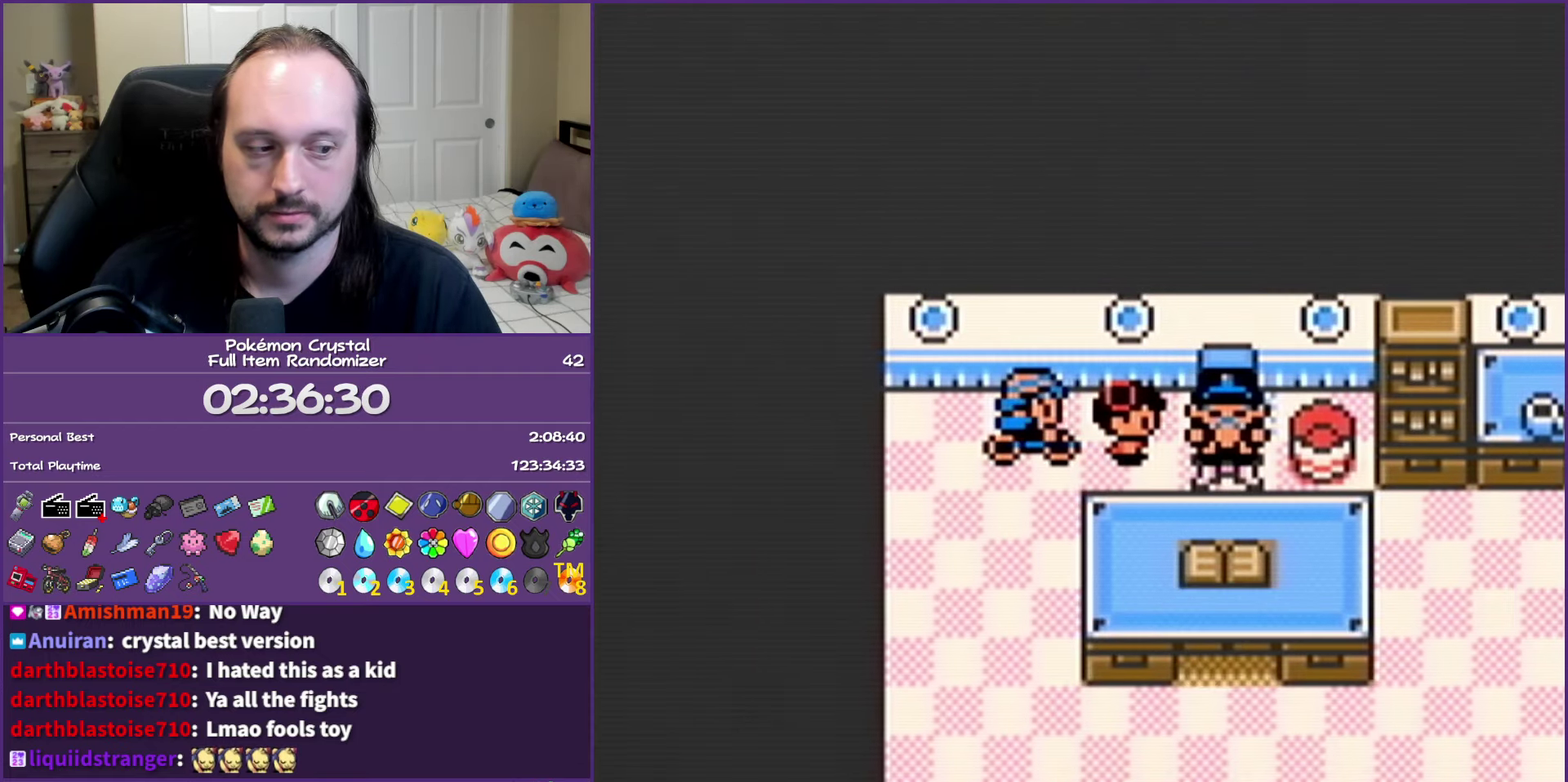
{"buttons": ["B"], "events": []}
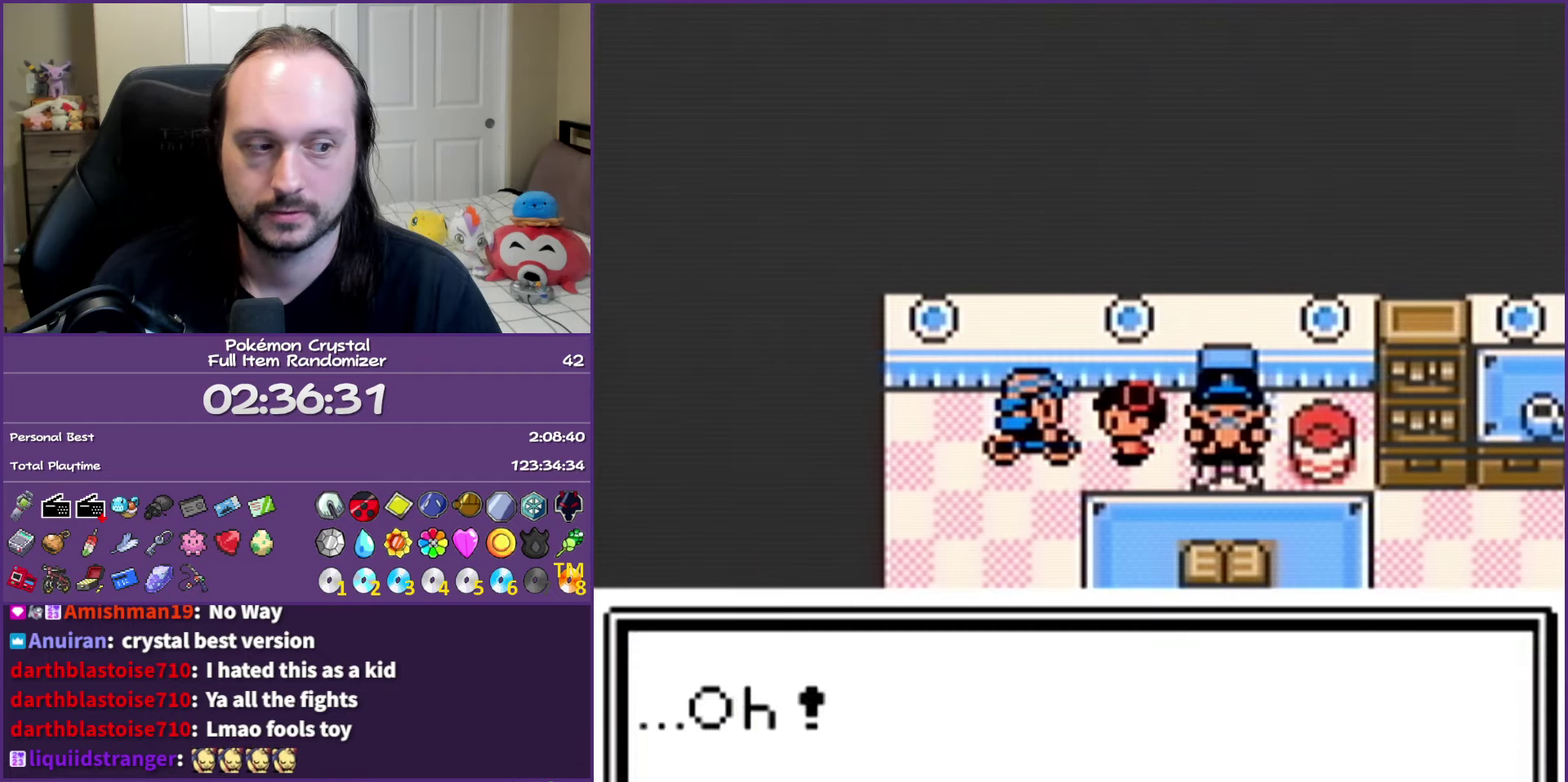
{"buttons": ["B"], "events": []}
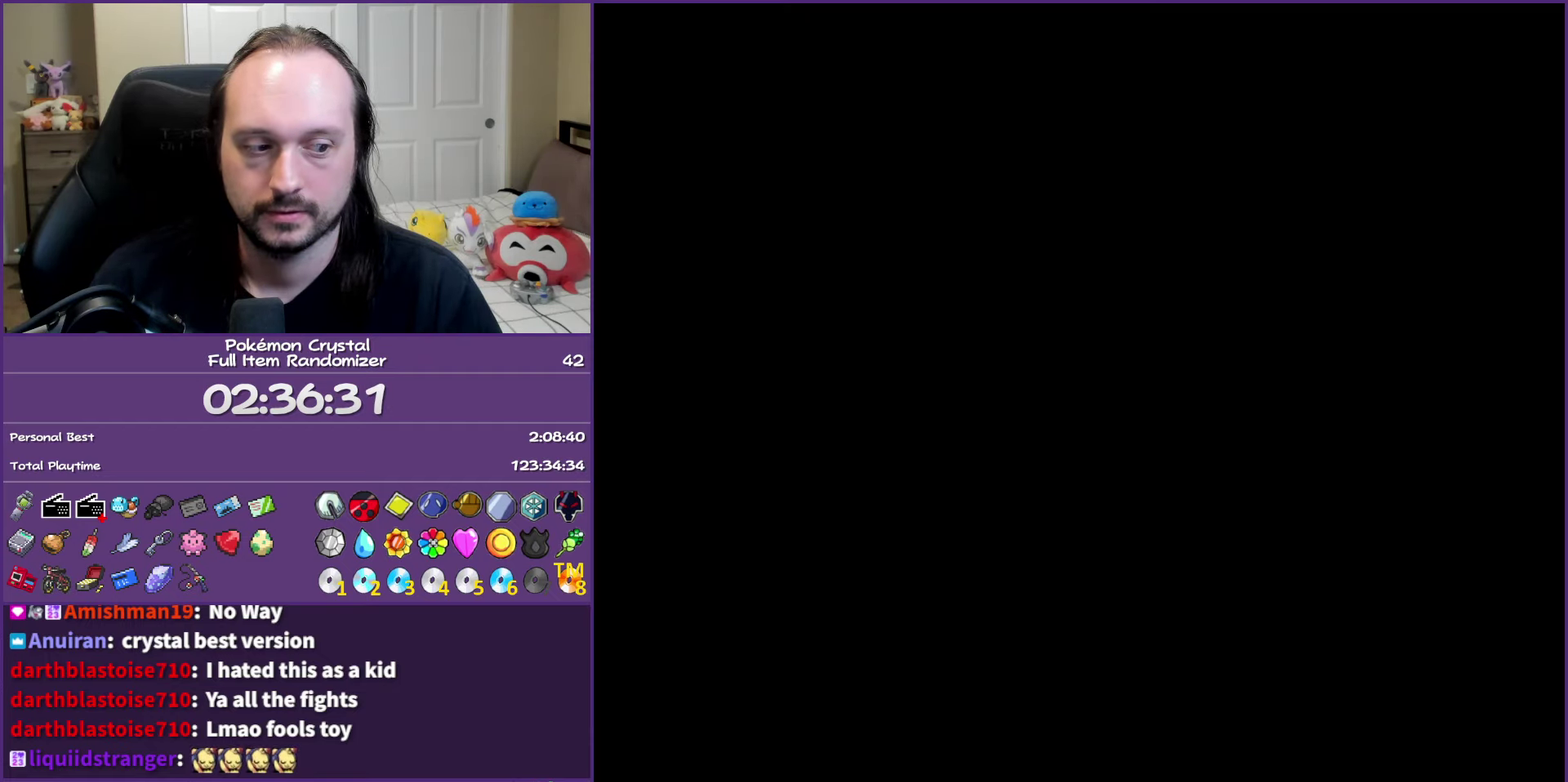
{"buttons": ["B"], "events": []}
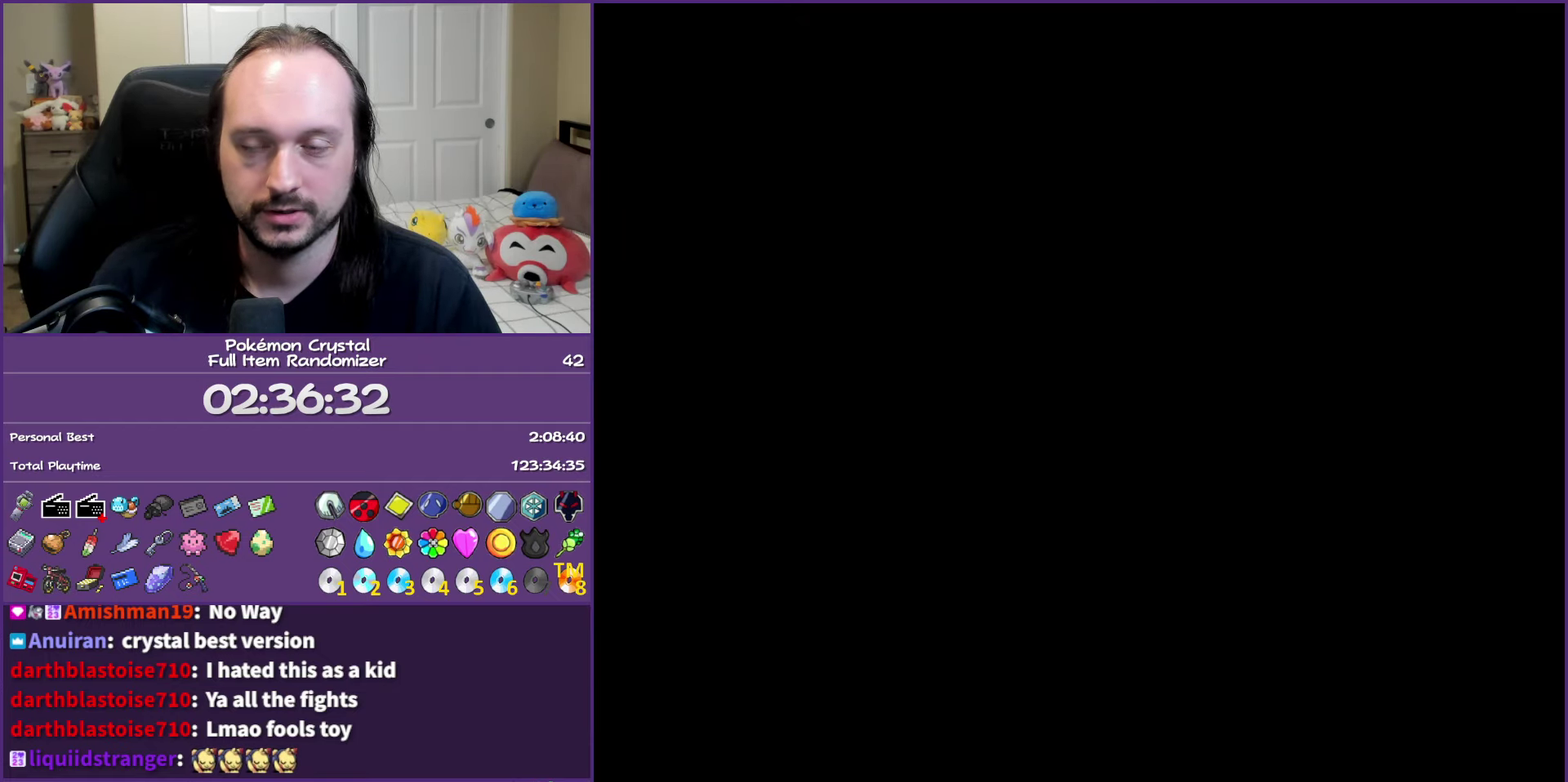
{"buttons": ["B"], "events": []}
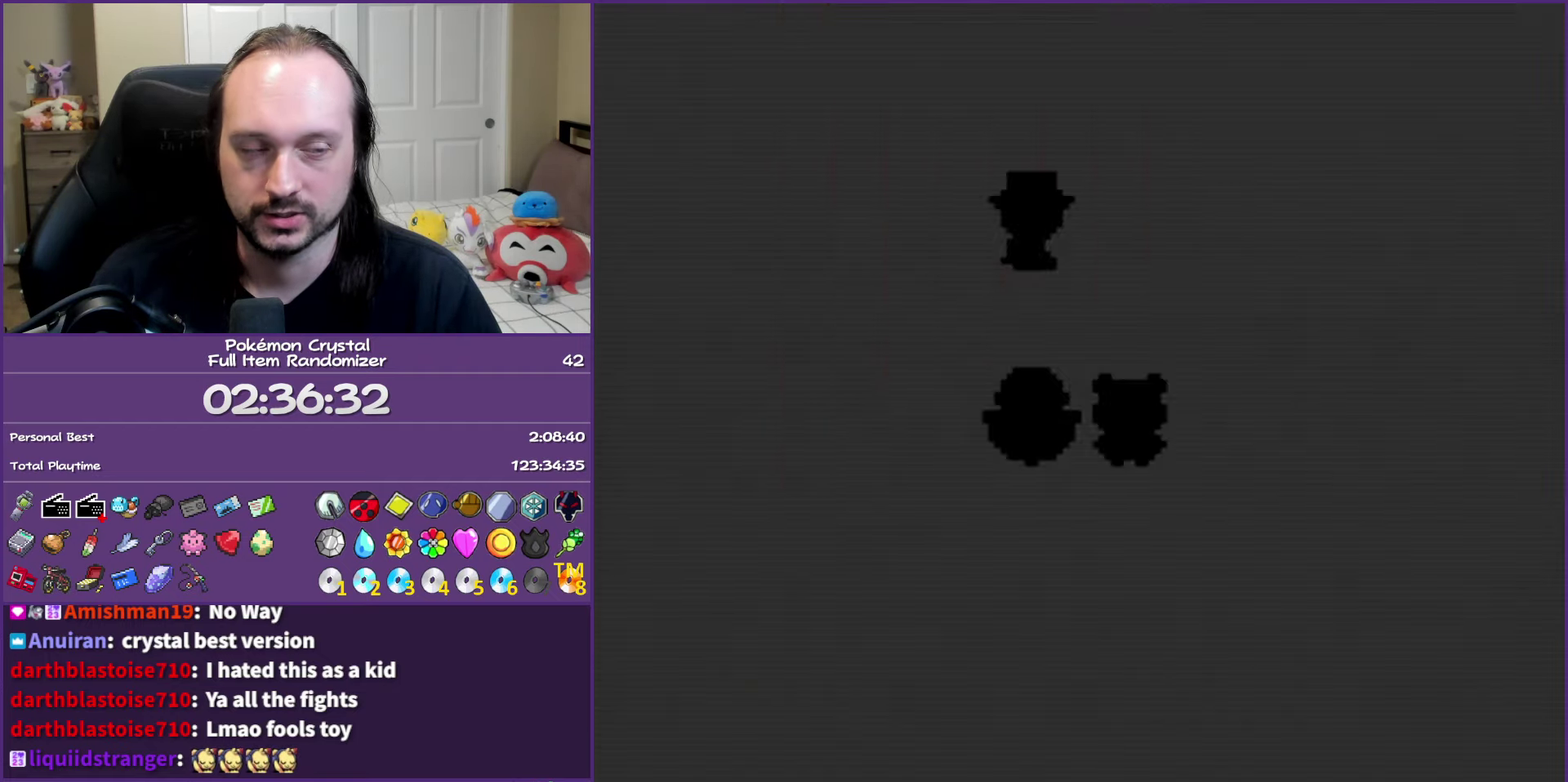
{"buttons": ["B"], "events": []}
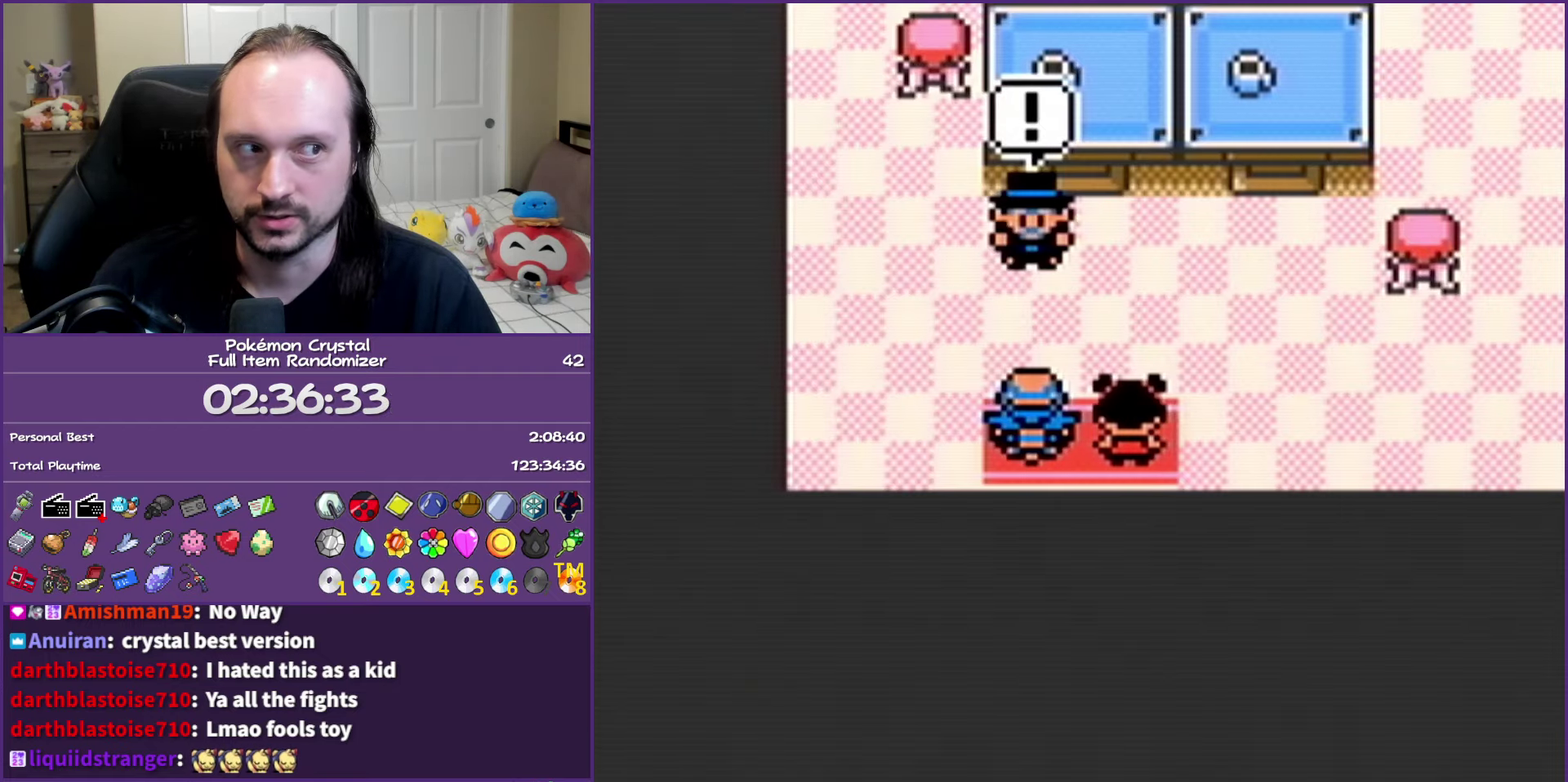
{"buttons": ["B"], "events": []}
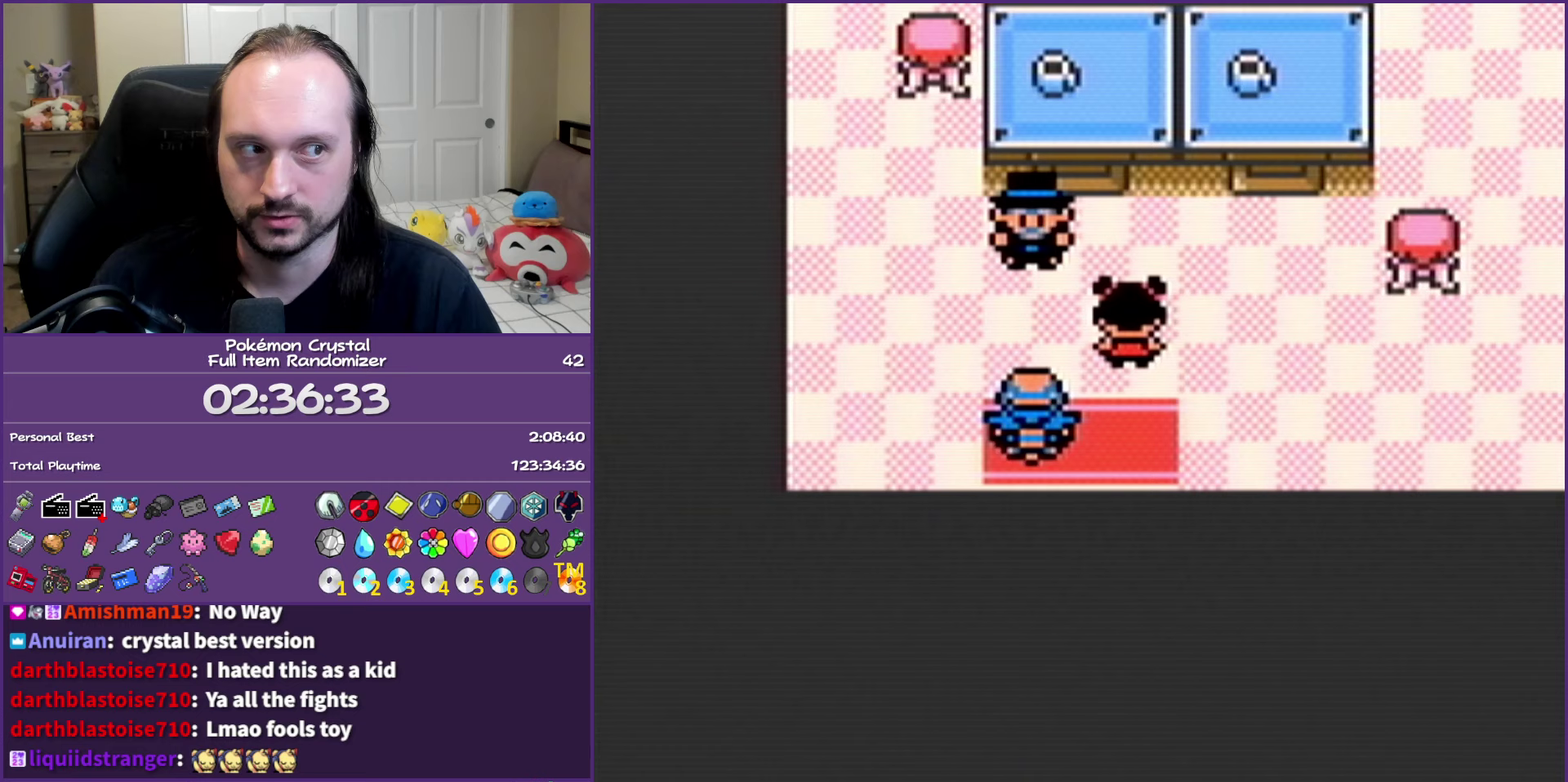
{"buttons": ["B"], "events": []}
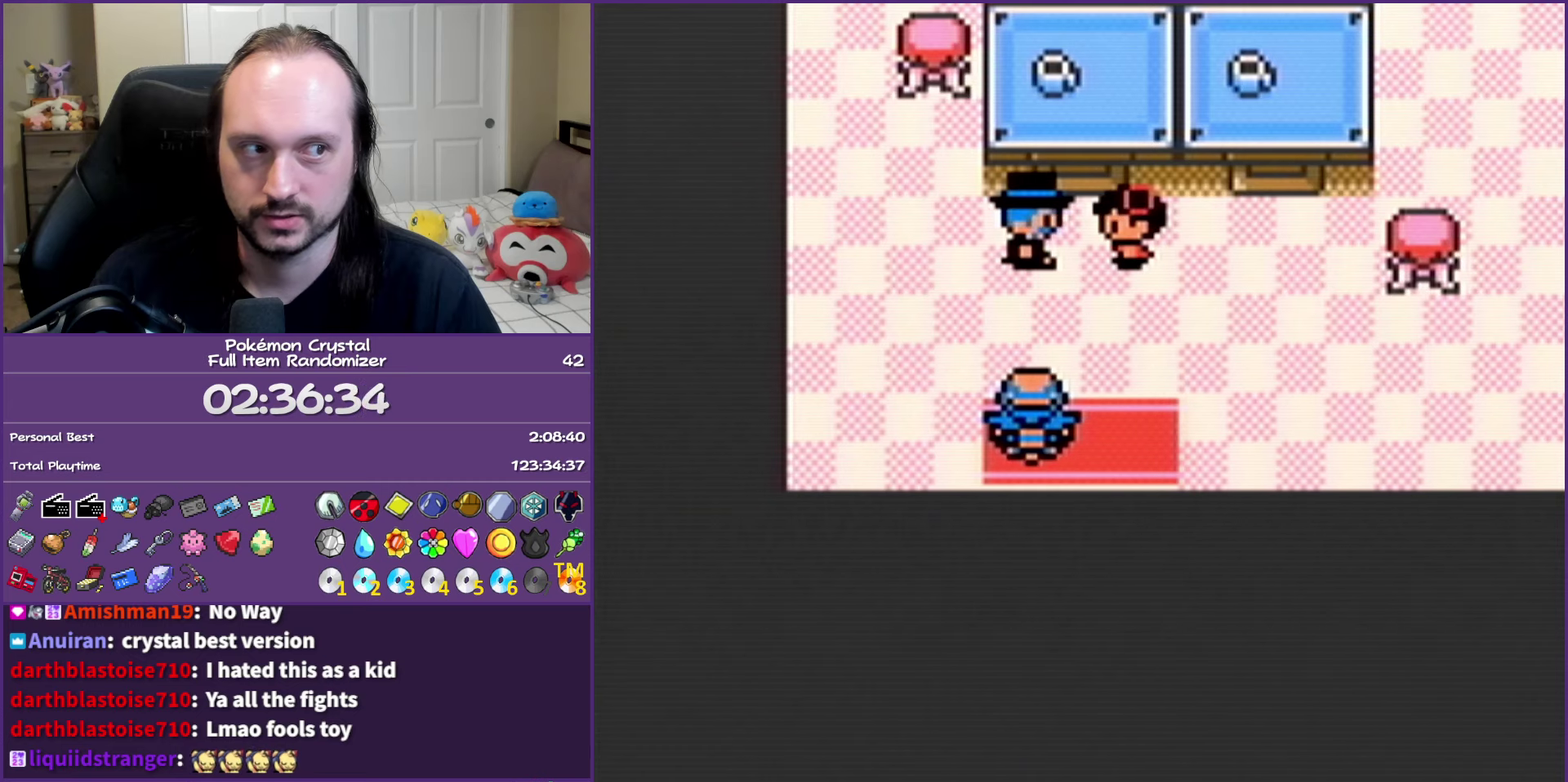
{"buttons": ["B"], "events": []}
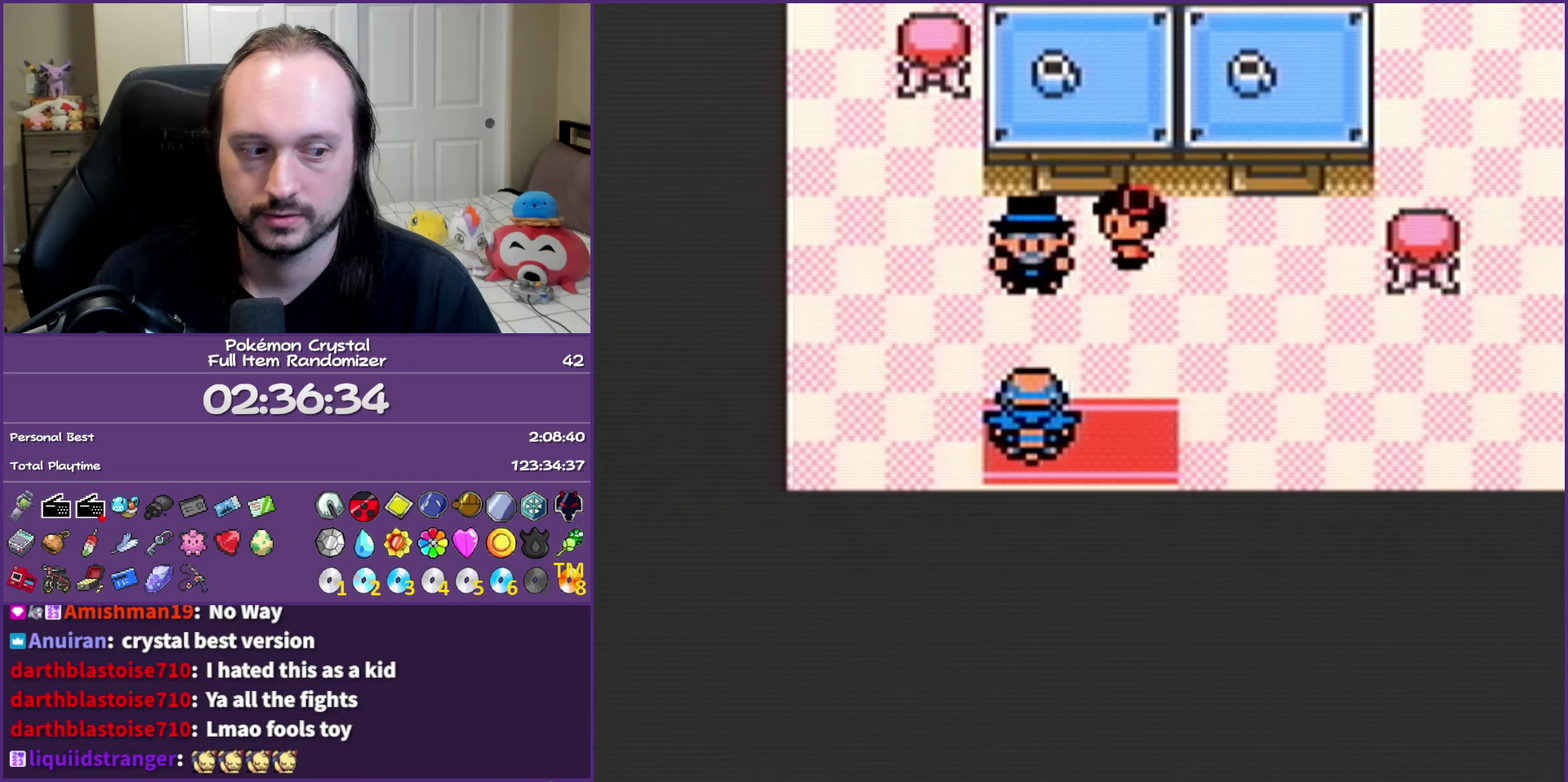
{"buttons": ["B"], "events": []}
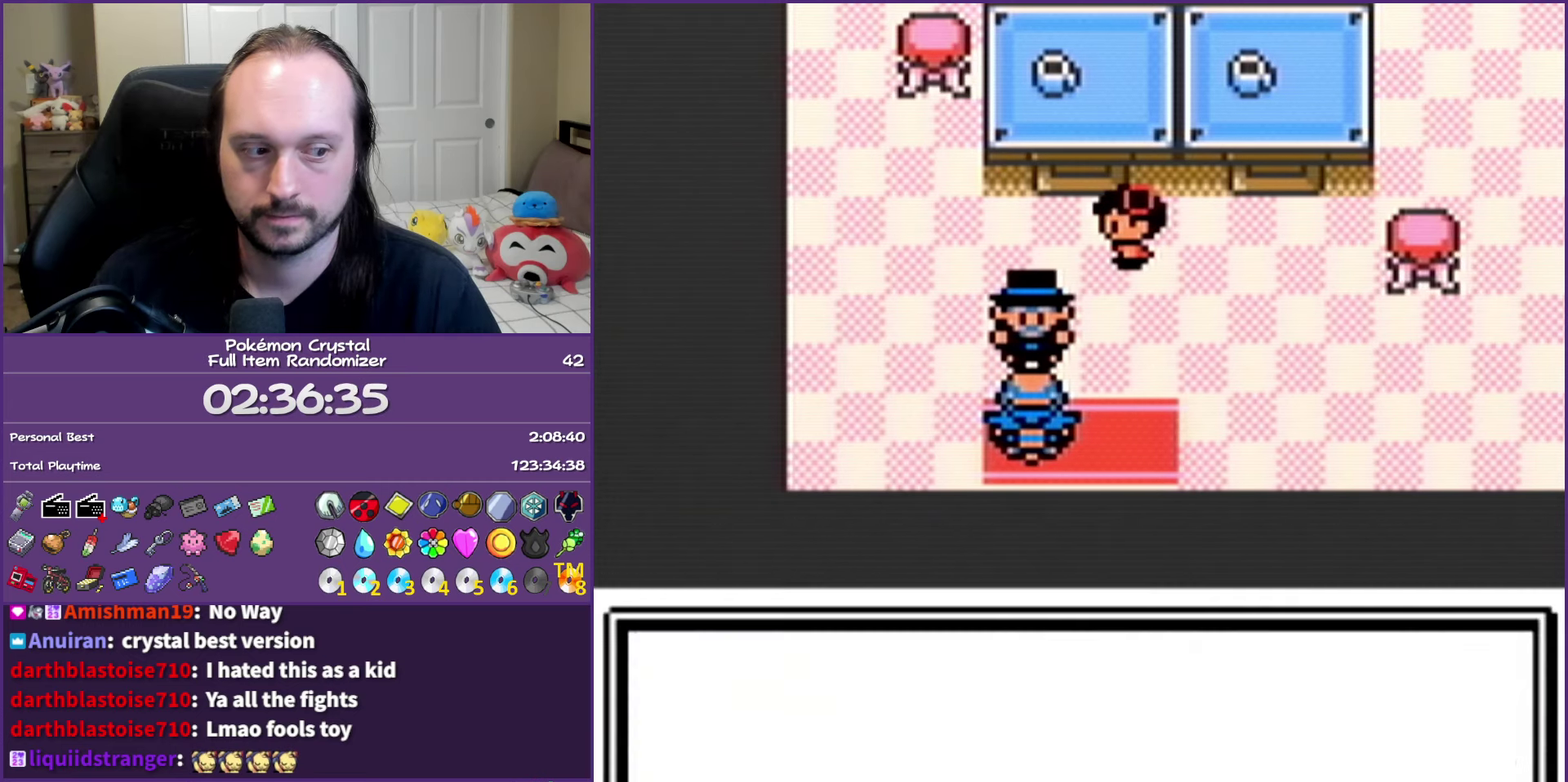
{"buttons": ["B"], "events": []}
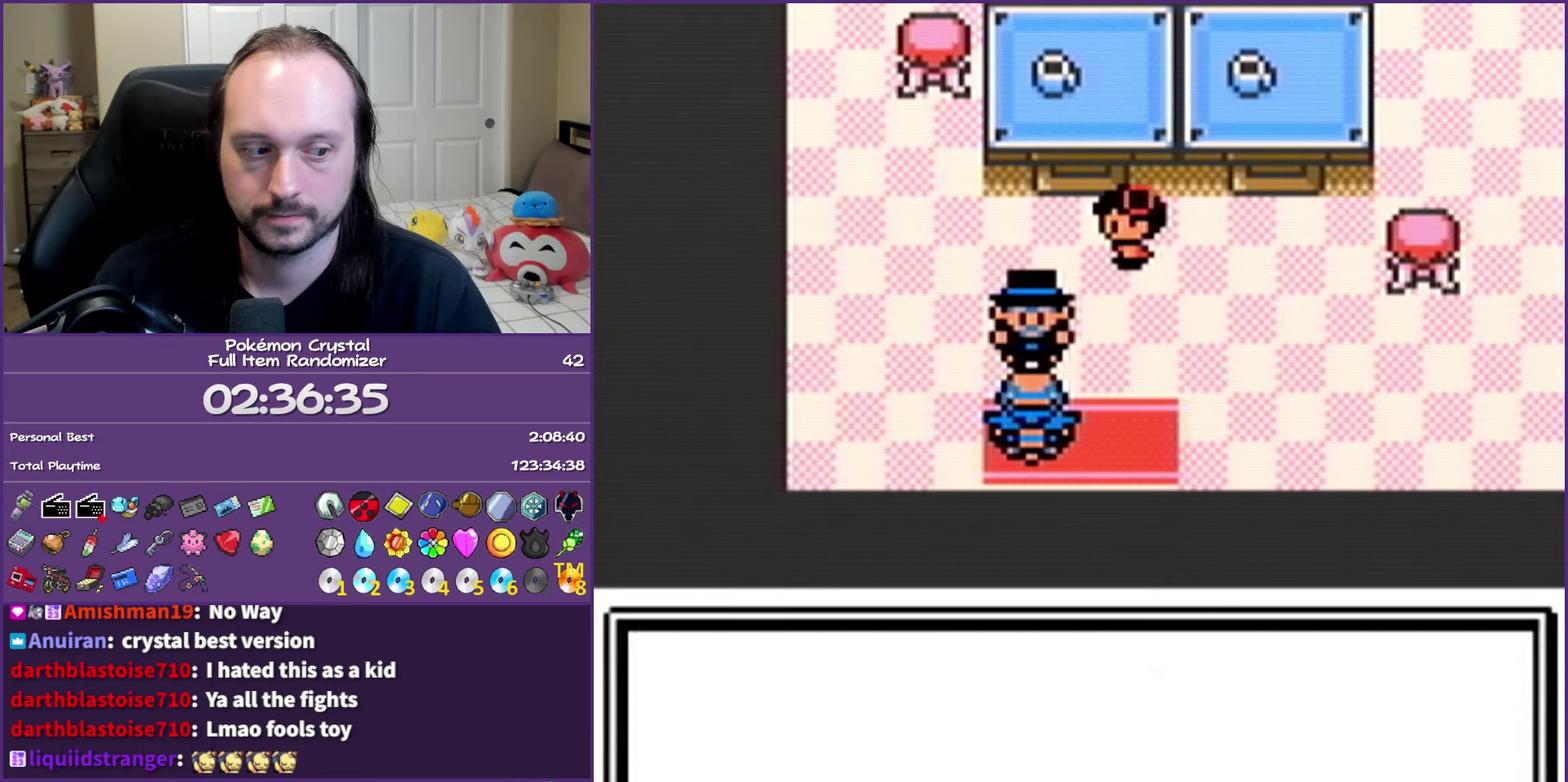
{"buttons": ["B"], "events": []}
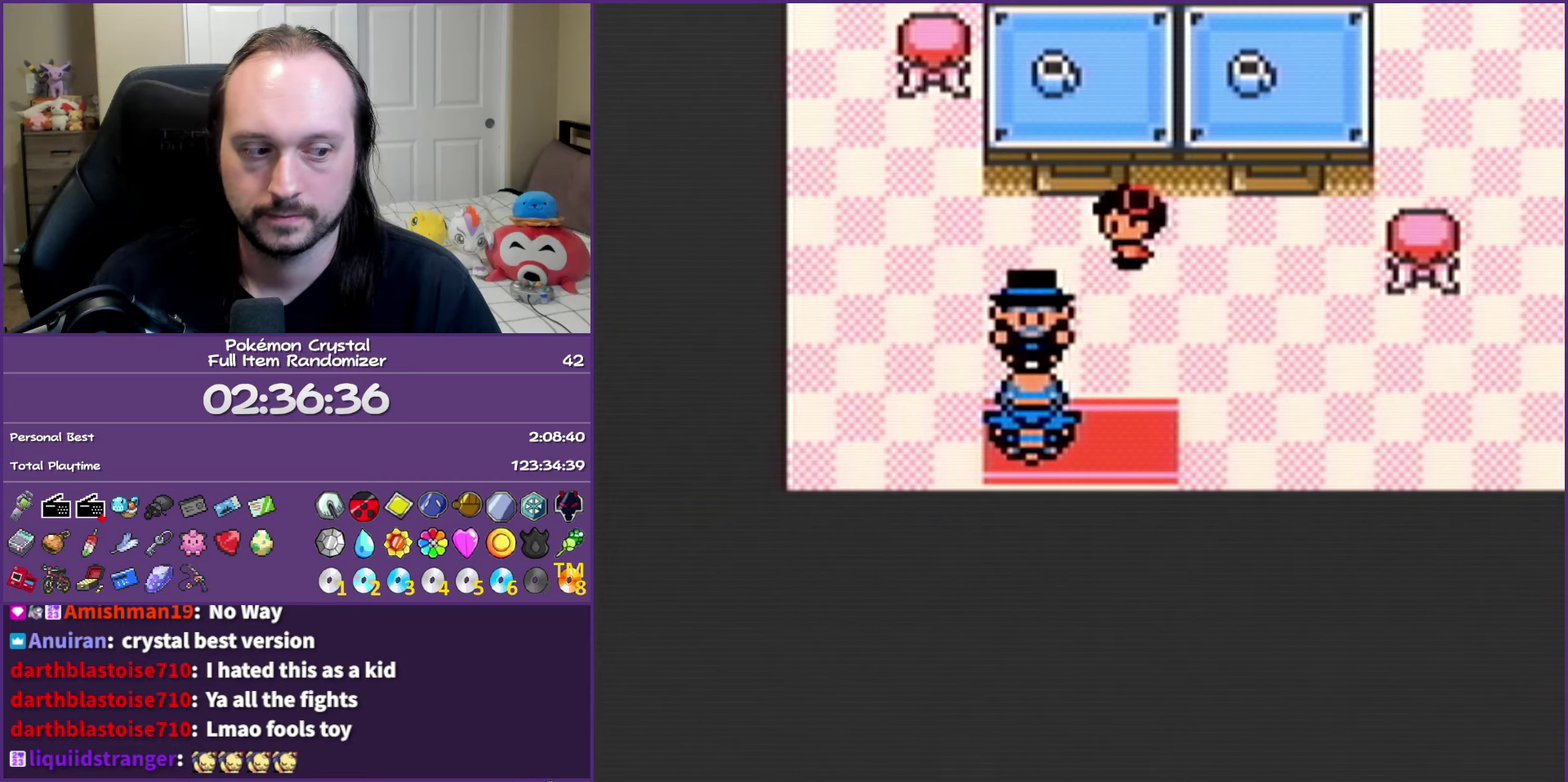
{"buttons": ["B"], "events": []}